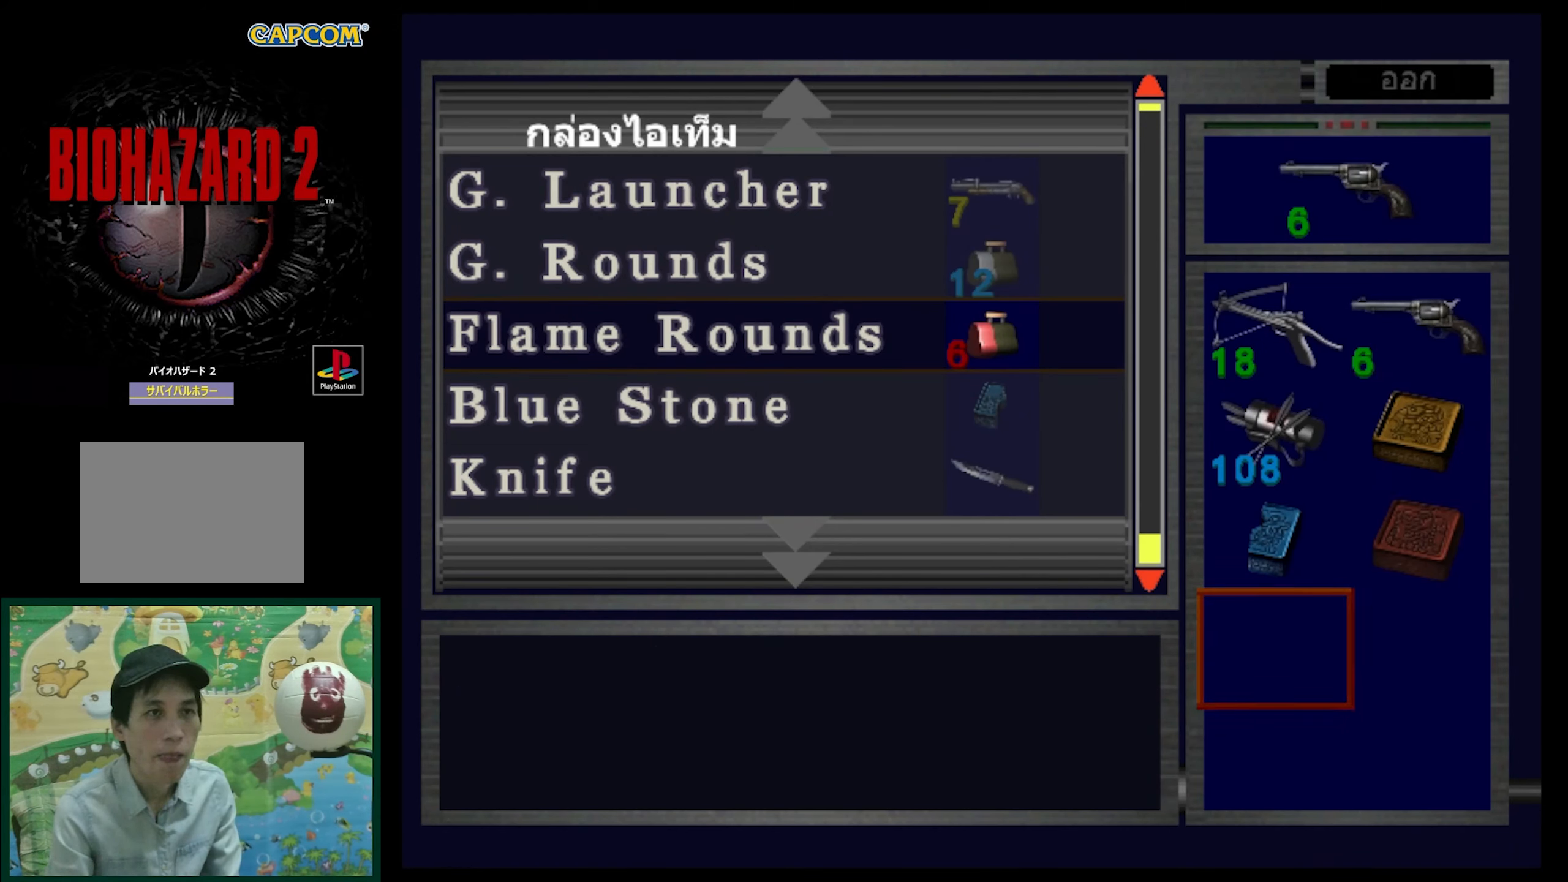
Gameplay with a controller (PlayStation layout); each line is a JSON object with the inputs held at the frame after it. "events" lists button and stick changes between this image and that frame as [ms after this image, input, new state], when the widget could be followed in between. Not read: L3 R3.
{"buttons": [], "events": [[150, "CROSS", "down"], [217, "CROSS", "up"], [250, "DPAD_UP", "down"], [450, "DPAD_UP", "up"]]}
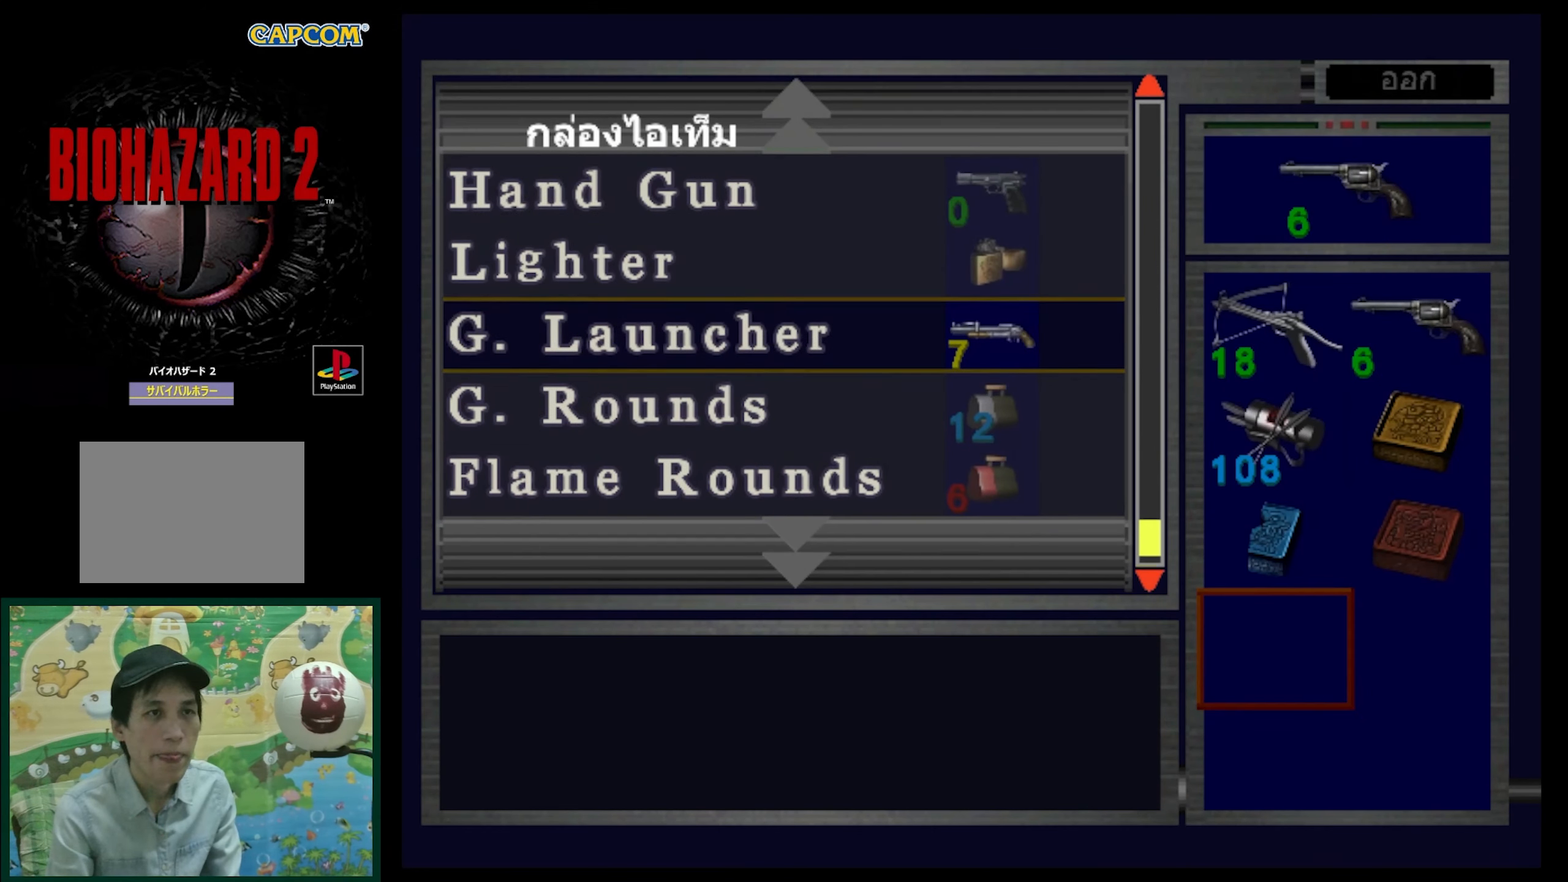
{"buttons": ["DPAD_UP"], "events": [[383, "DPAD_UP", "down"]]}
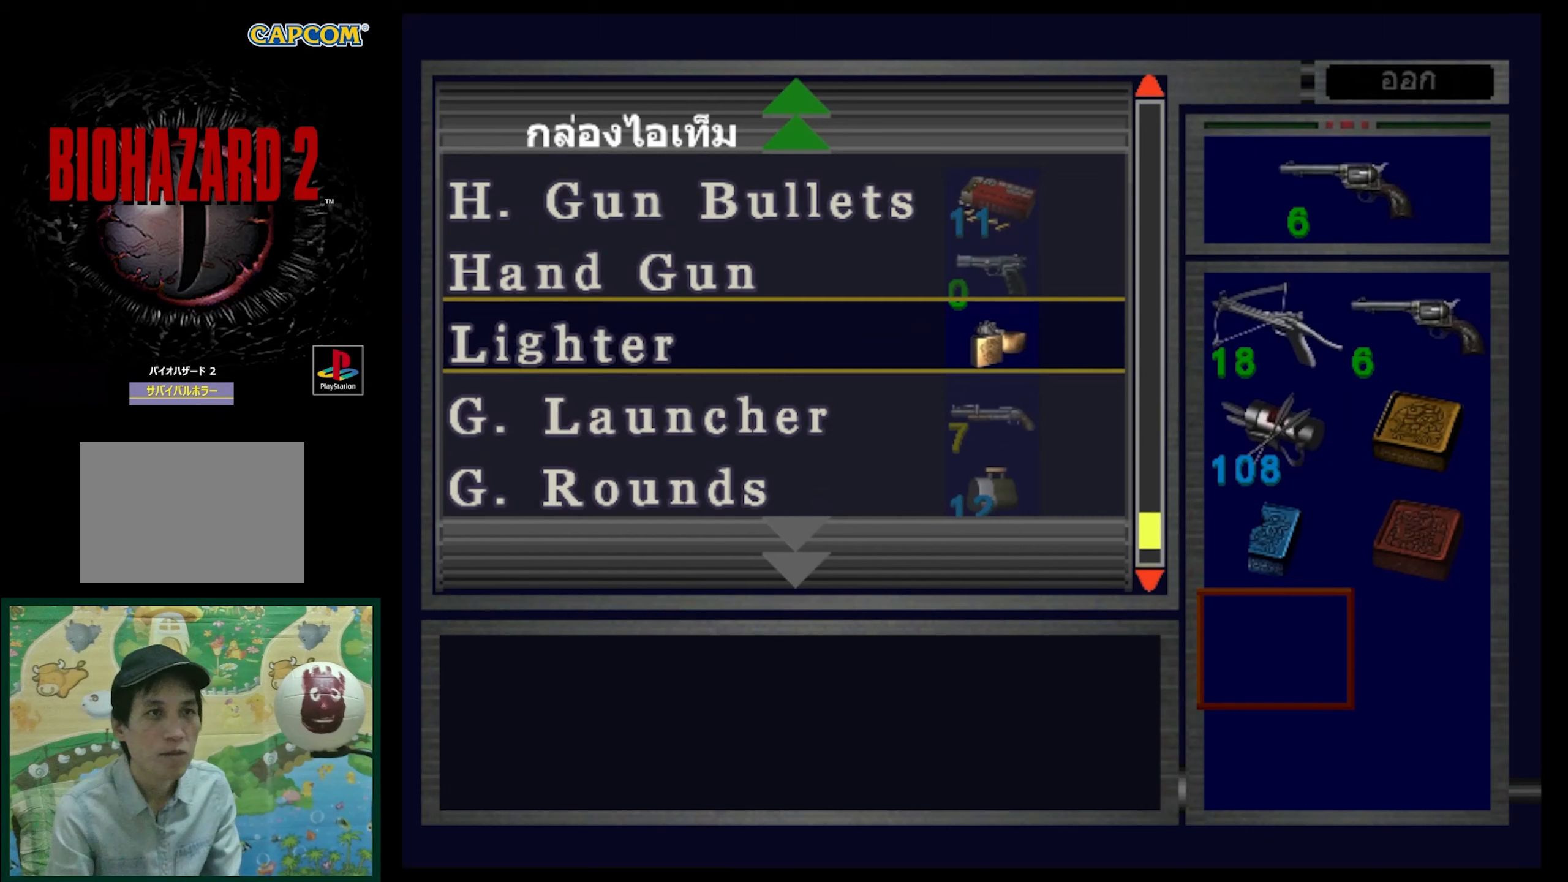
{"buttons": ["DPAD_DOWN"], "events": [[133, "DPAD_UP", "up"], [383, "DPAD_DOWN", "down"]]}
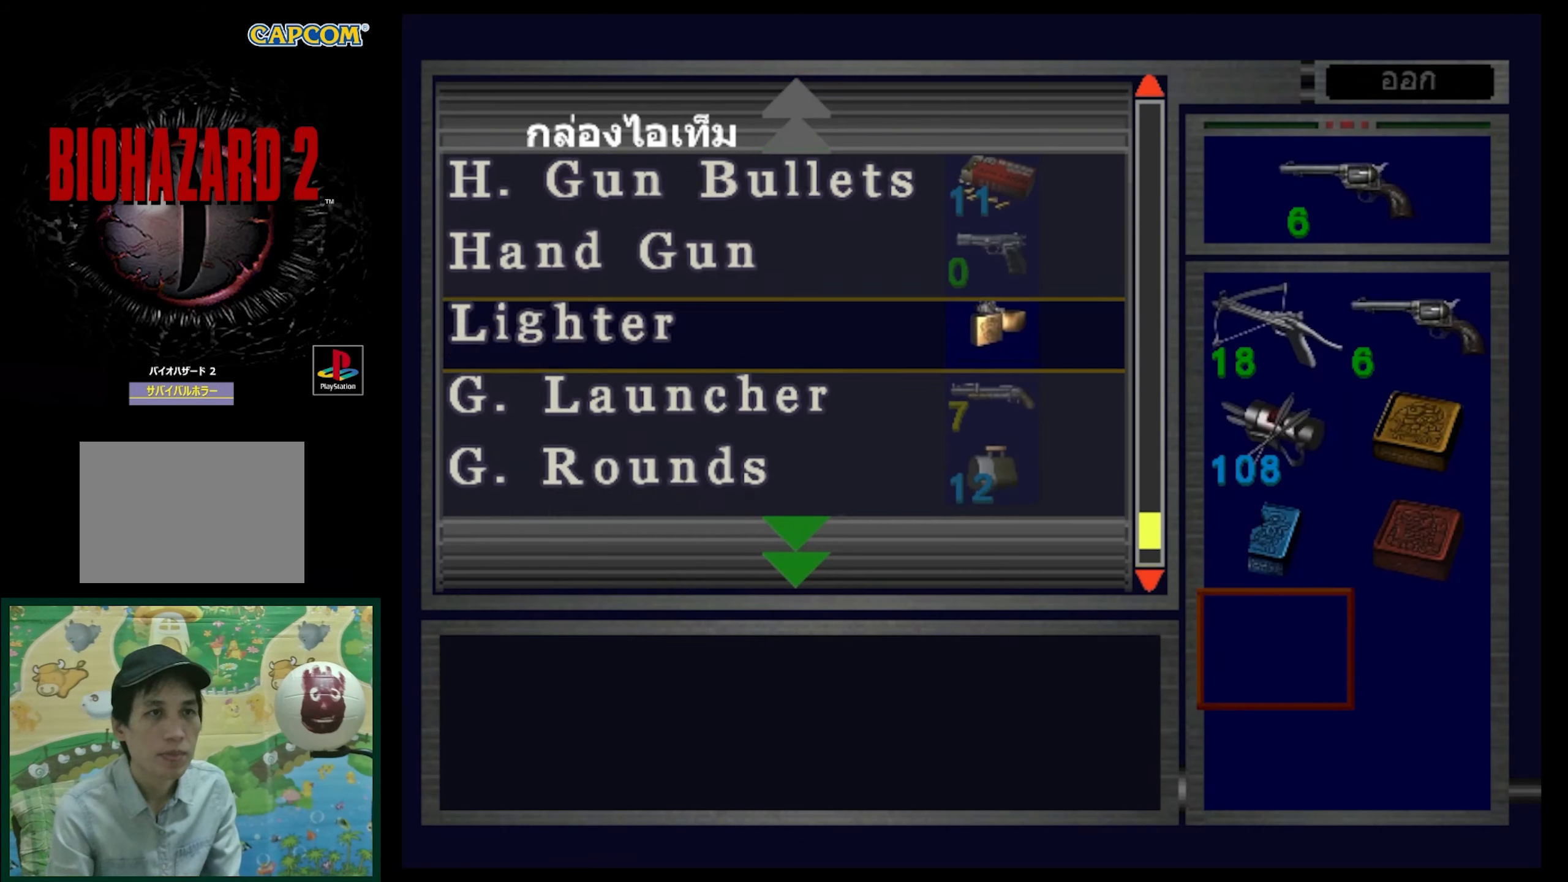
{"buttons": [], "events": [[267, "DPAD_DOWN", "up"]]}
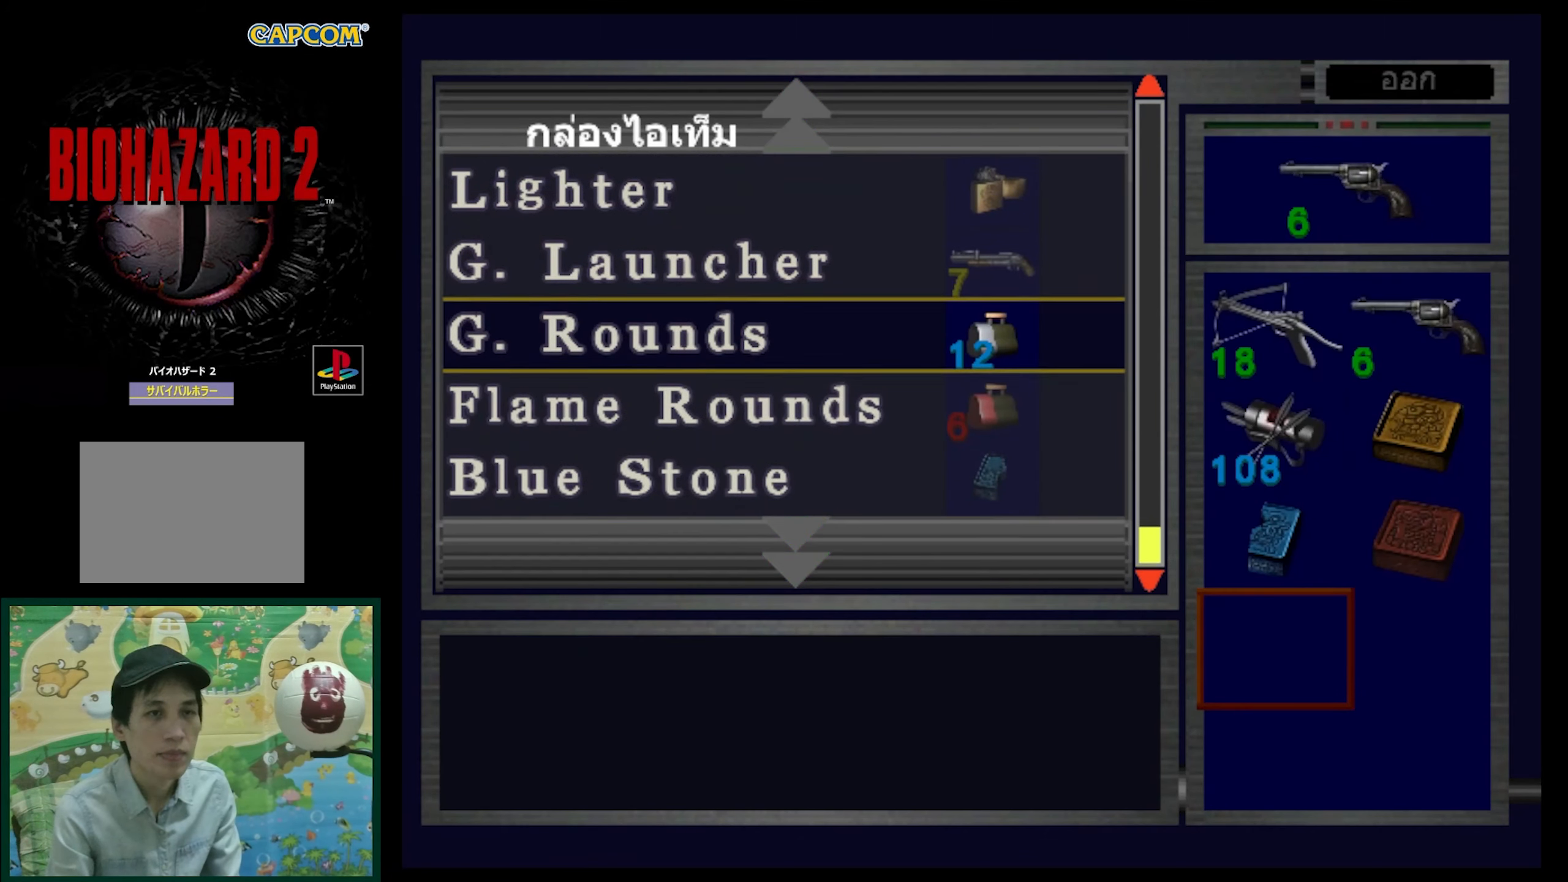
{"buttons": [], "events": [[117, "SQUARE", "down"], [233, "SQUARE", "up"]]}
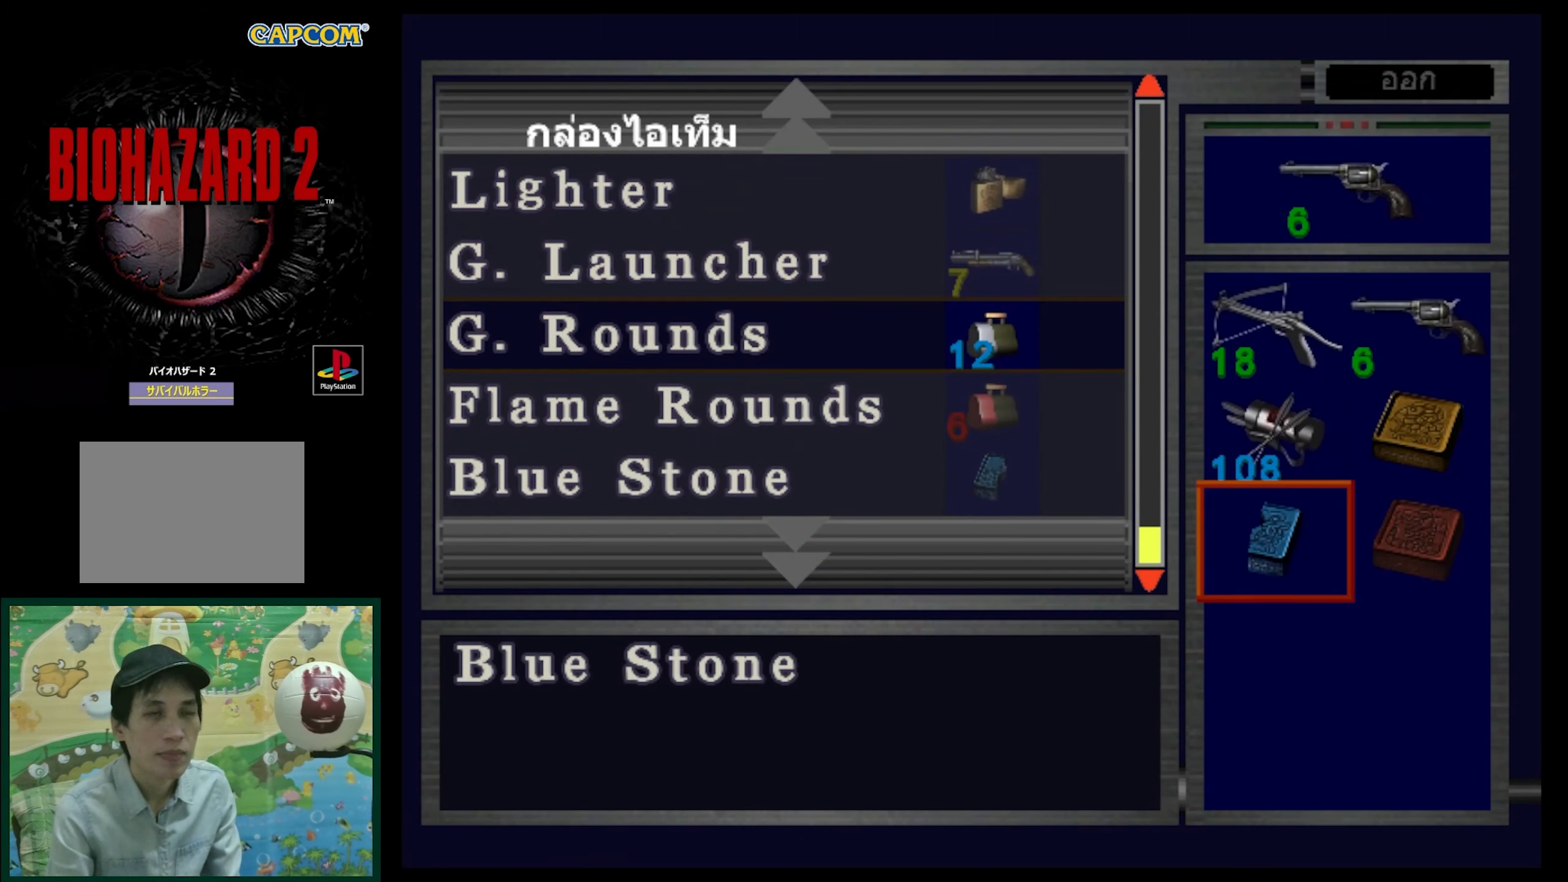
{"buttons": [], "events": [[17, "DPAD_UP", "down"], [100, "DPAD_UP", "up"]]}
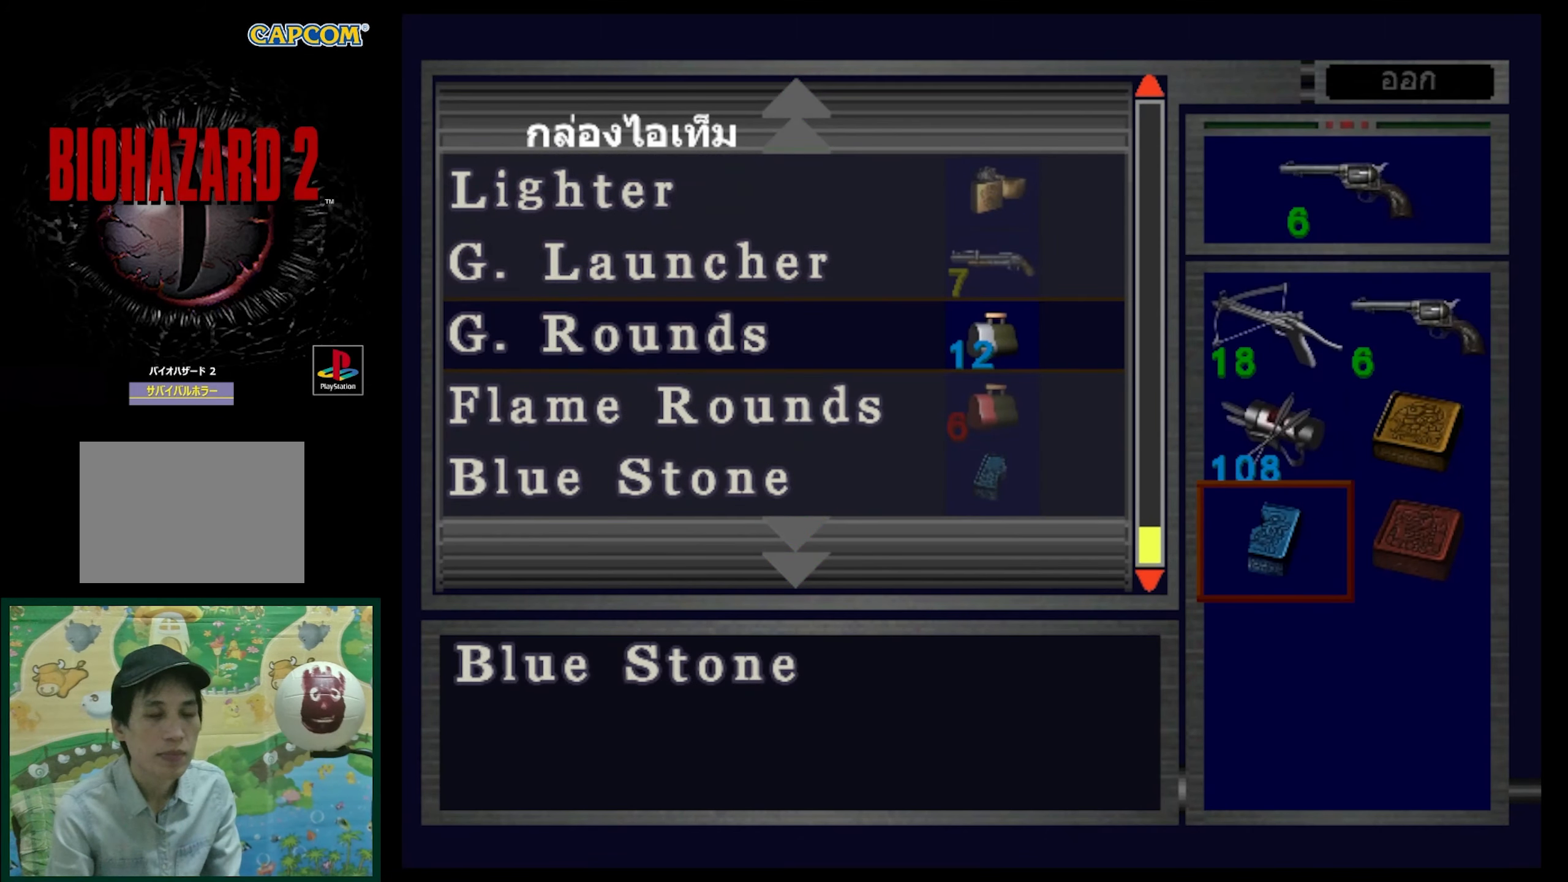
{"buttons": [], "events": []}
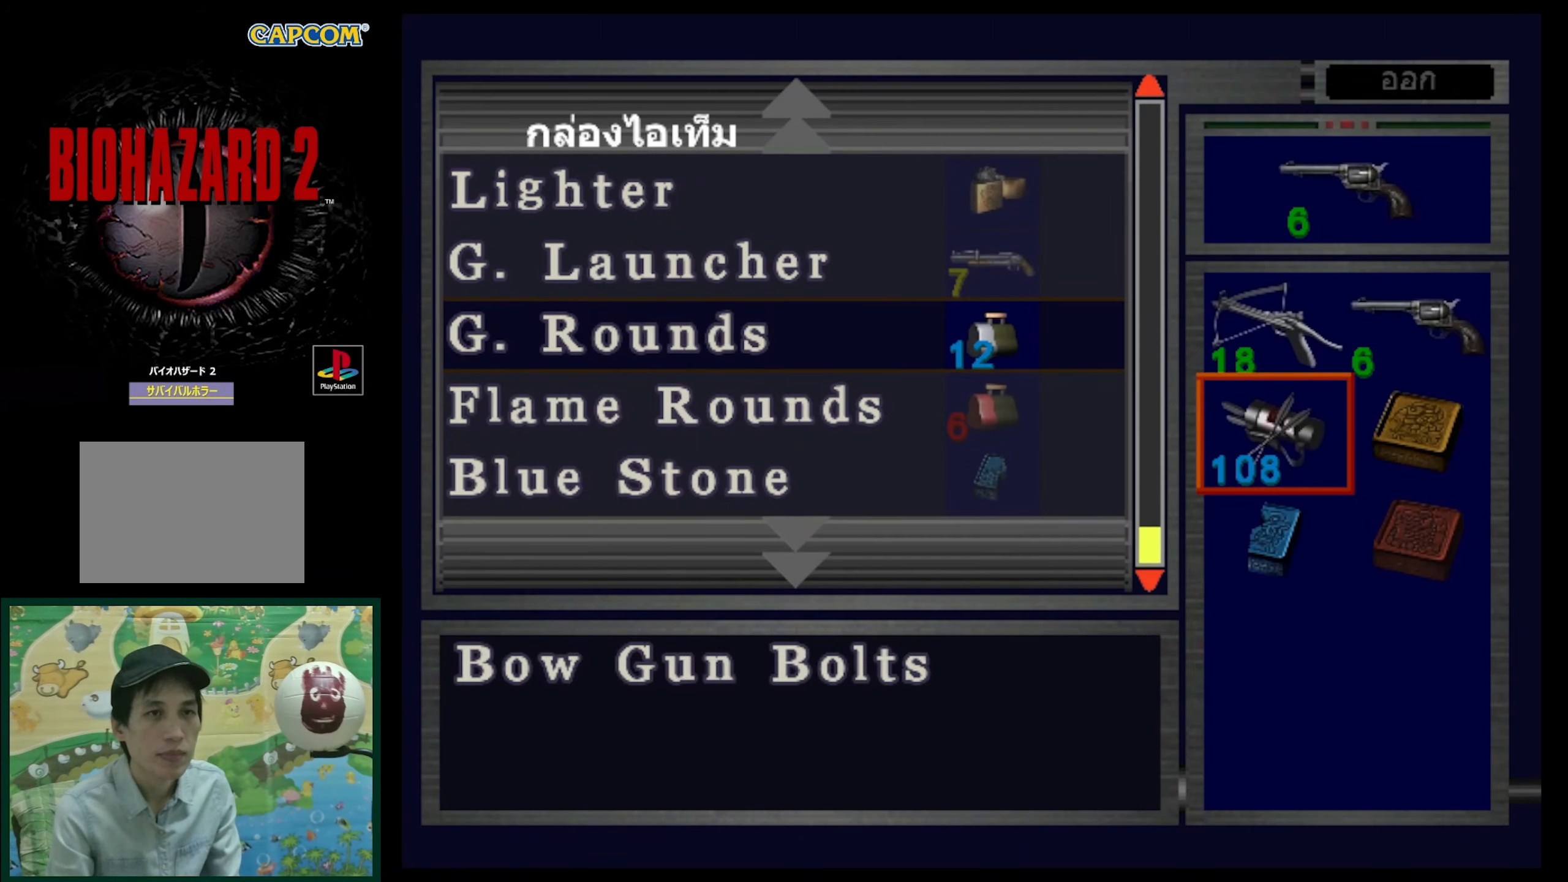
{"buttons": [], "events": [[33, "DPAD_UP", "down"], [100, "DPAD_UP", "up"]]}
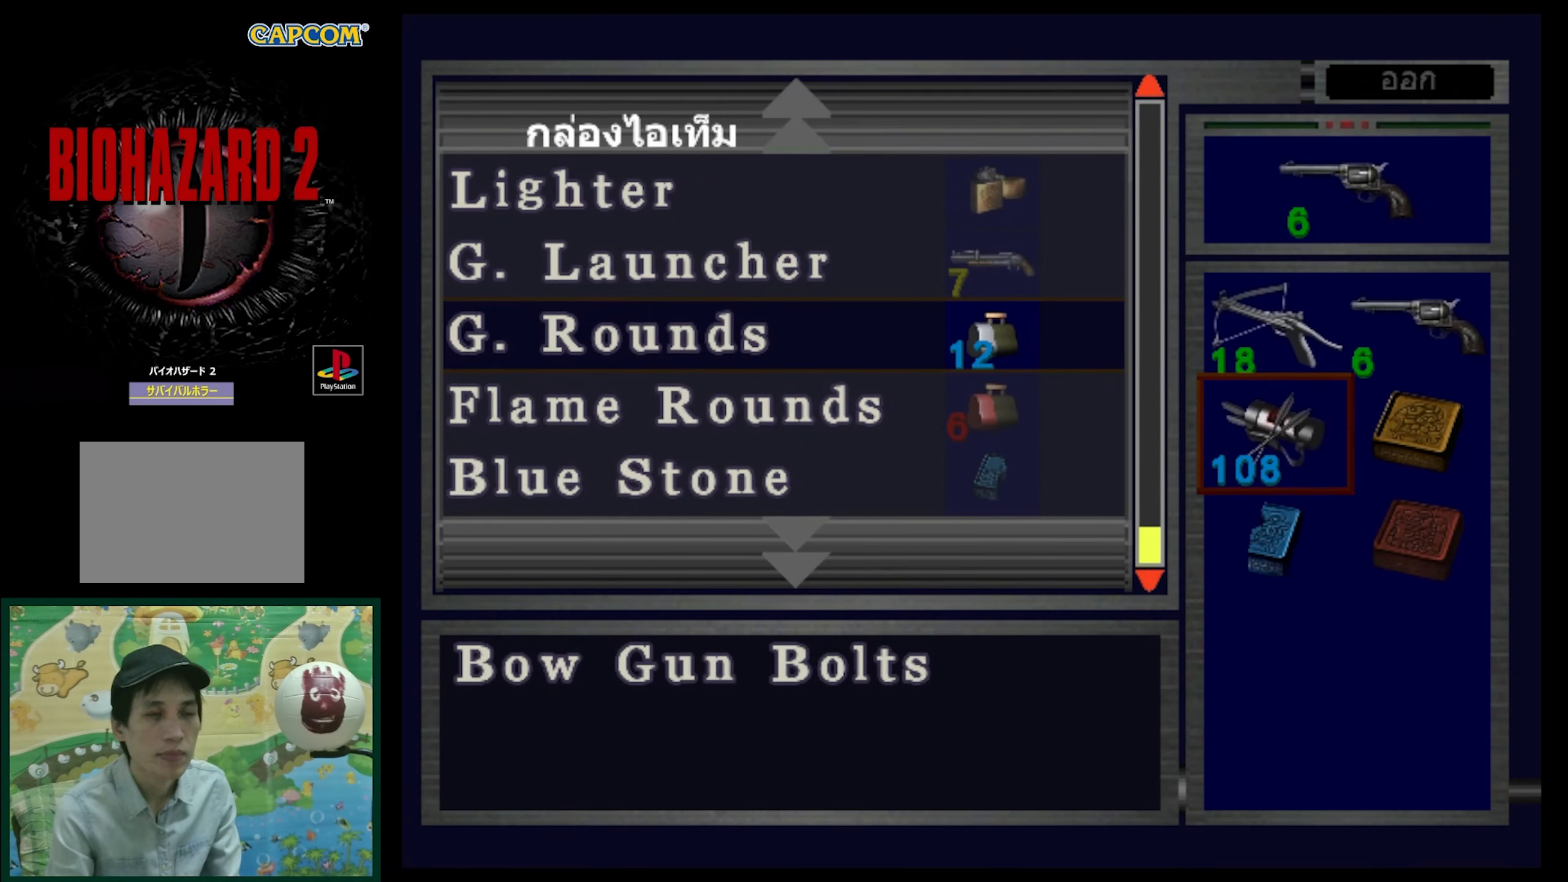
{"buttons": ["DPAD_DOWN"], "events": [[467, "DPAD_DOWN", "down"]]}
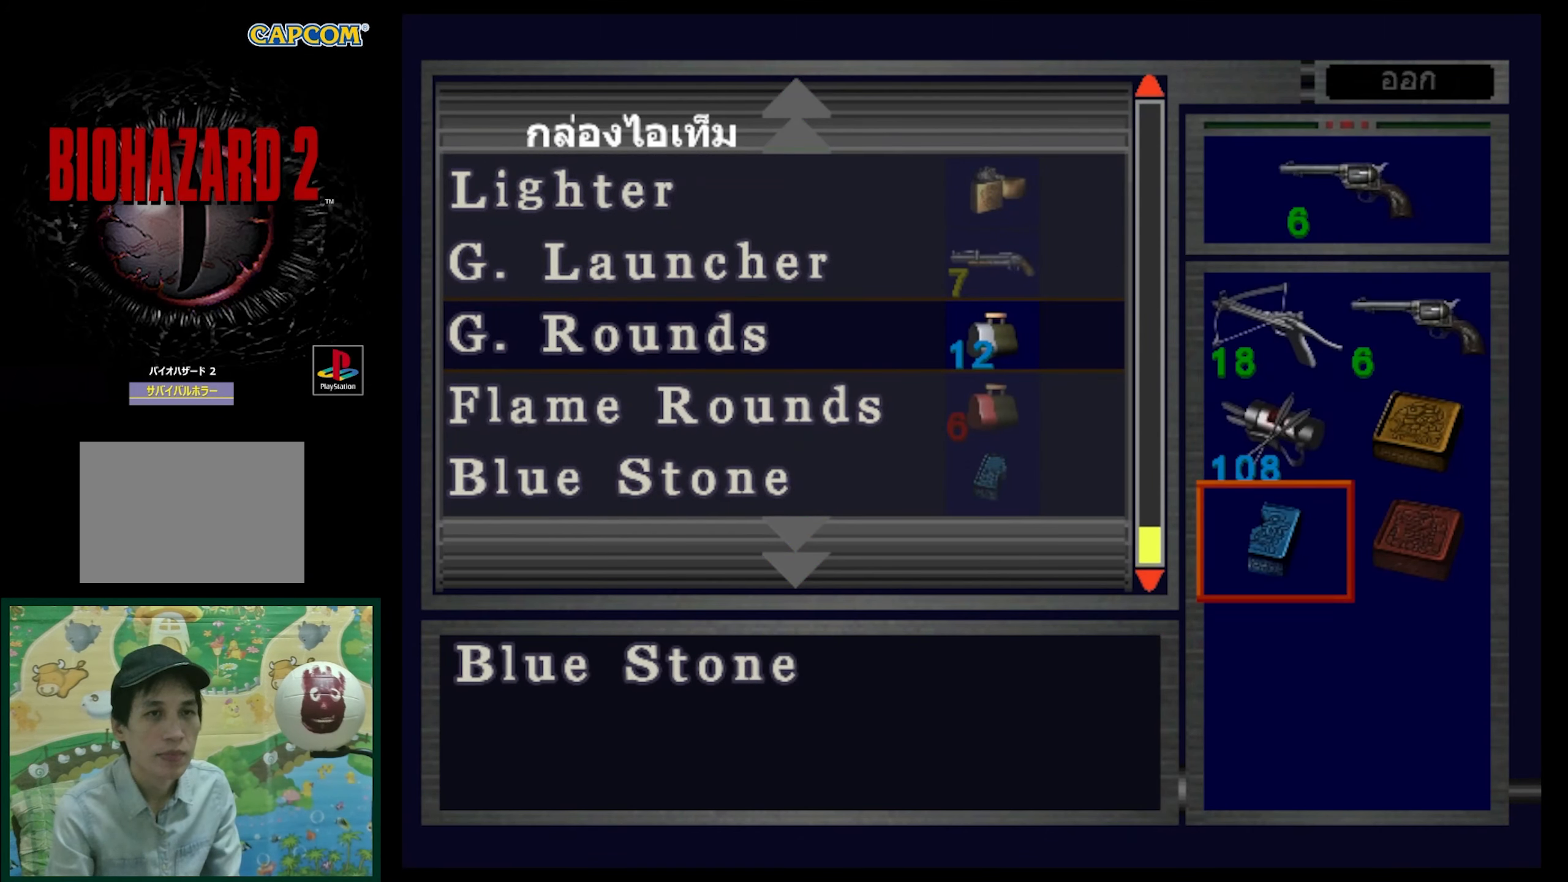
{"buttons": [], "events": [[83, "DPAD_DOWN", "up"], [250, "SQUARE", "down"], [383, "SQUARE", "up"]]}
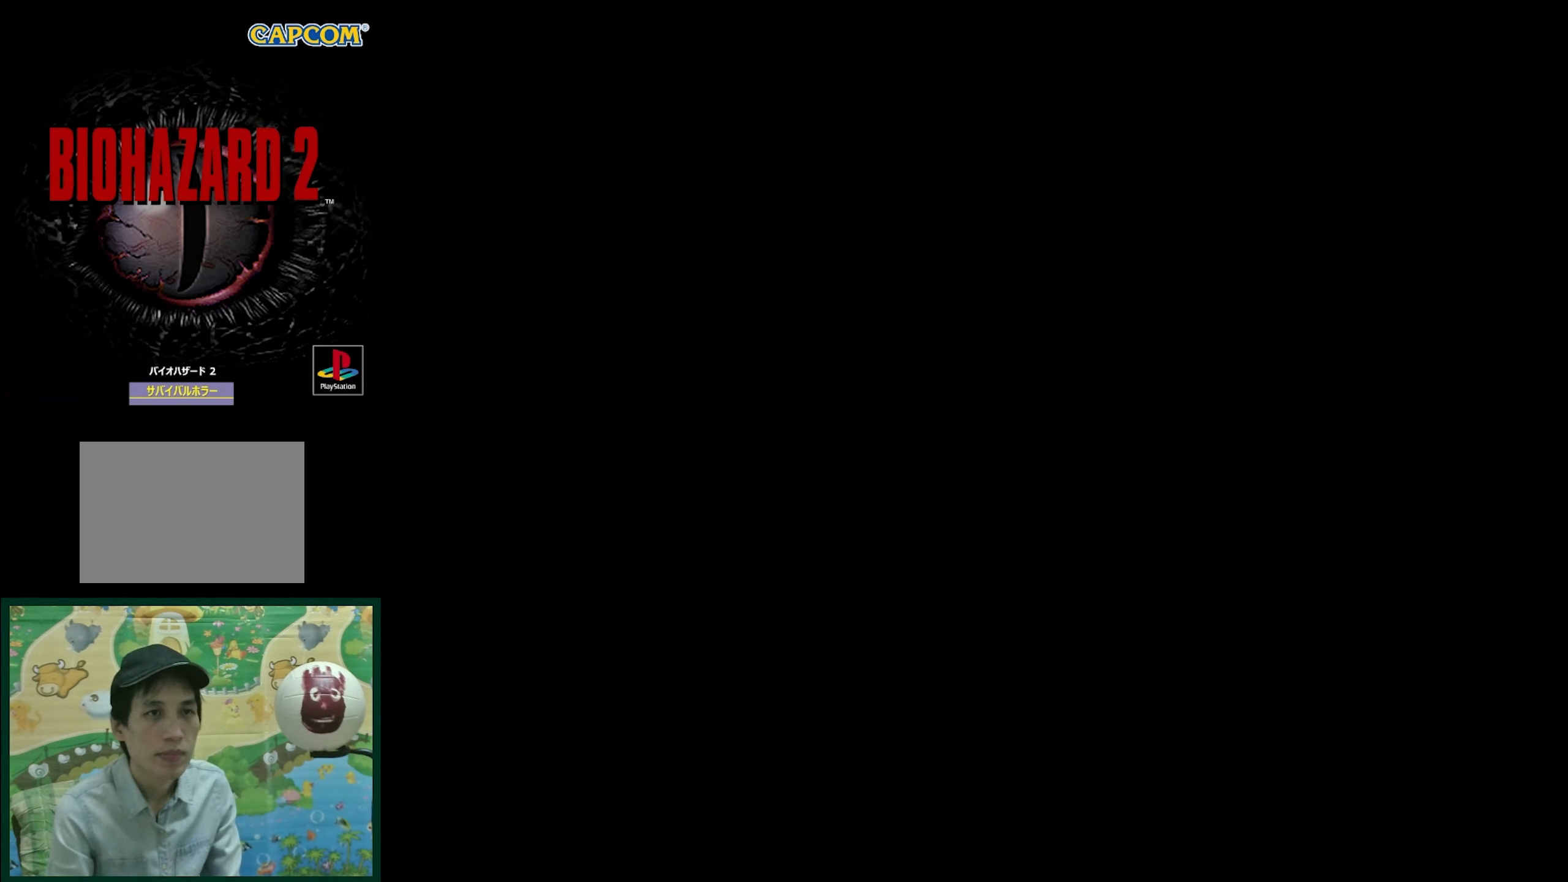
{"buttons": ["DPAD_LEFT"], "events": [[200, "DPAD_LEFT", "down"]]}
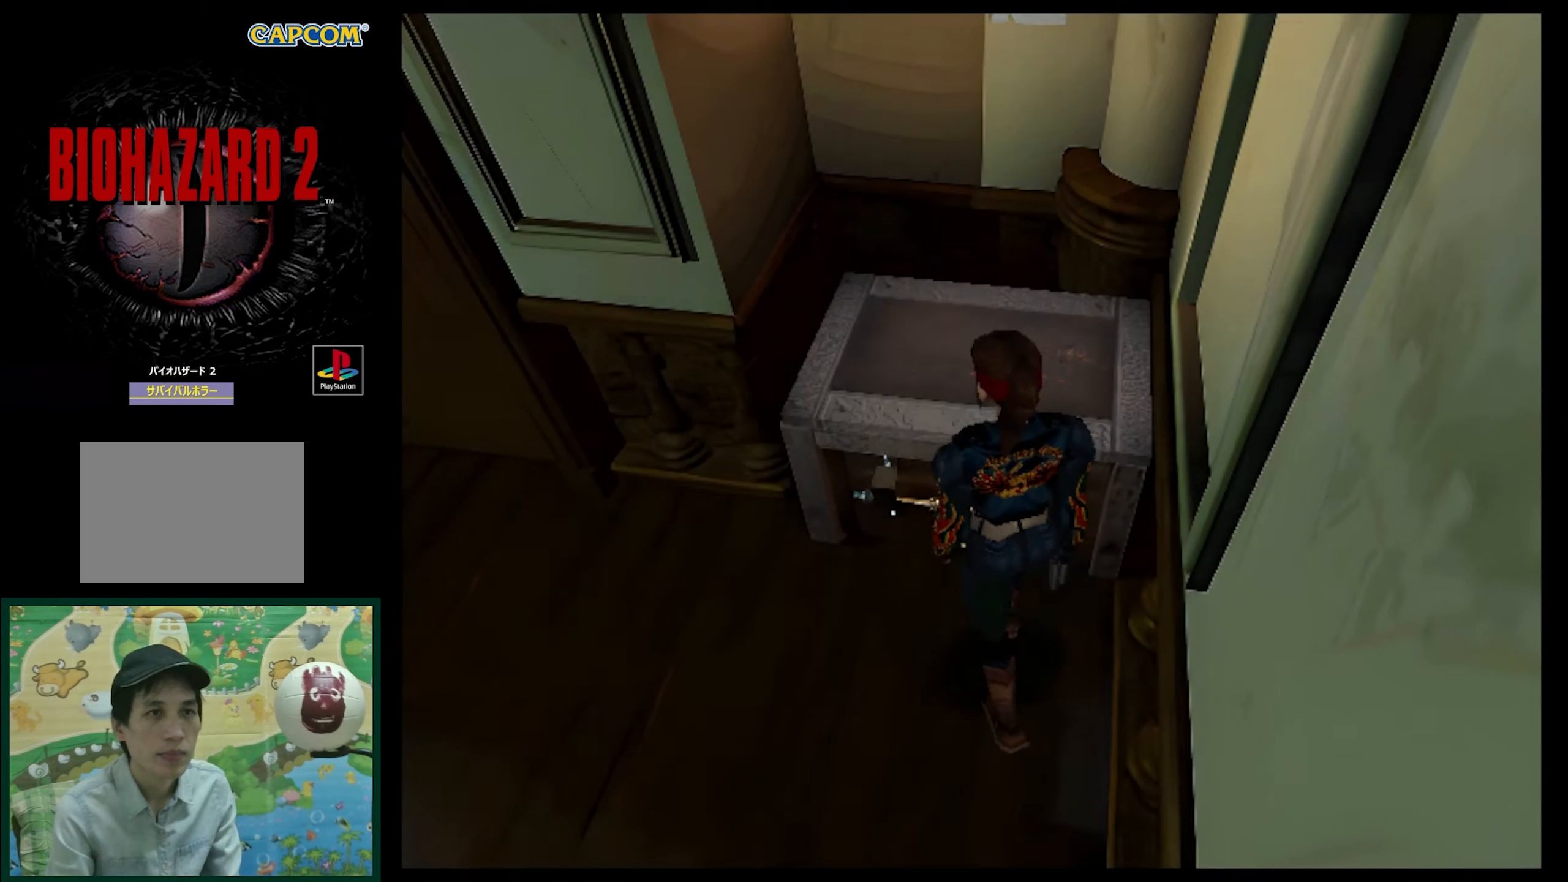
{"buttons": [], "events": [[100, "CIRCLE", "down"], [183, "CIRCLE", "up"], [217, "DPAD_LEFT", "up"], [267, "CIRCLE", "down"], [383, "CIRCLE", "up"]]}
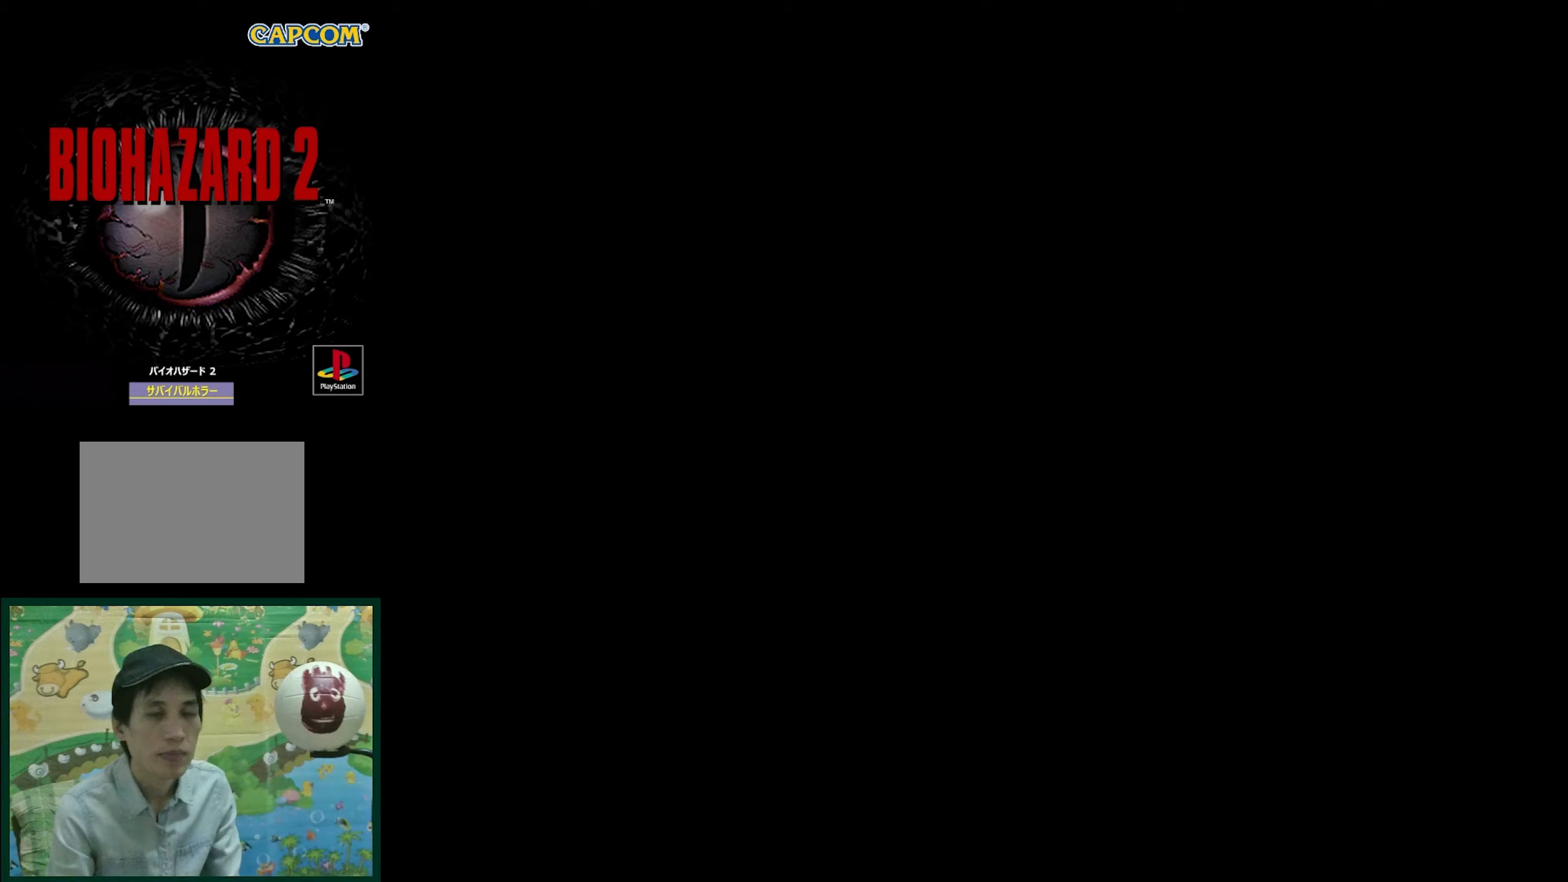
{"buttons": ["DPAD_DOWN"], "events": [[267, "DPAD_DOWN", "down"], [383, "DPAD_DOWN", "up"], [483, "DPAD_DOWN", "down"]]}
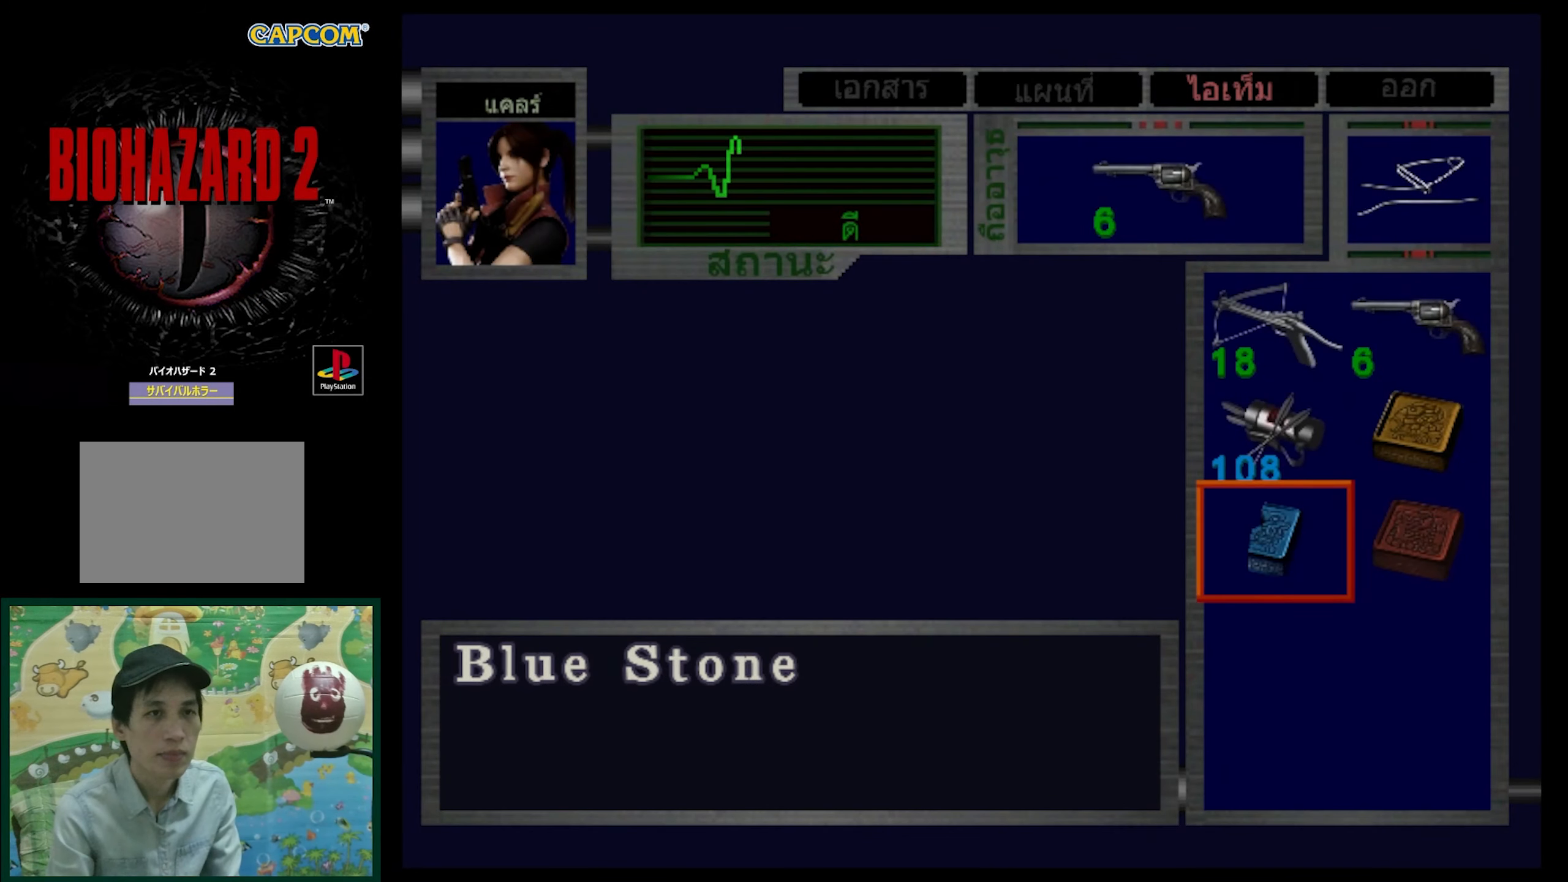
{"buttons": [], "events": [[67, "DPAD_DOWN", "up"], [317, "CROSS", "down"], [433, "CROSS", "up"]]}
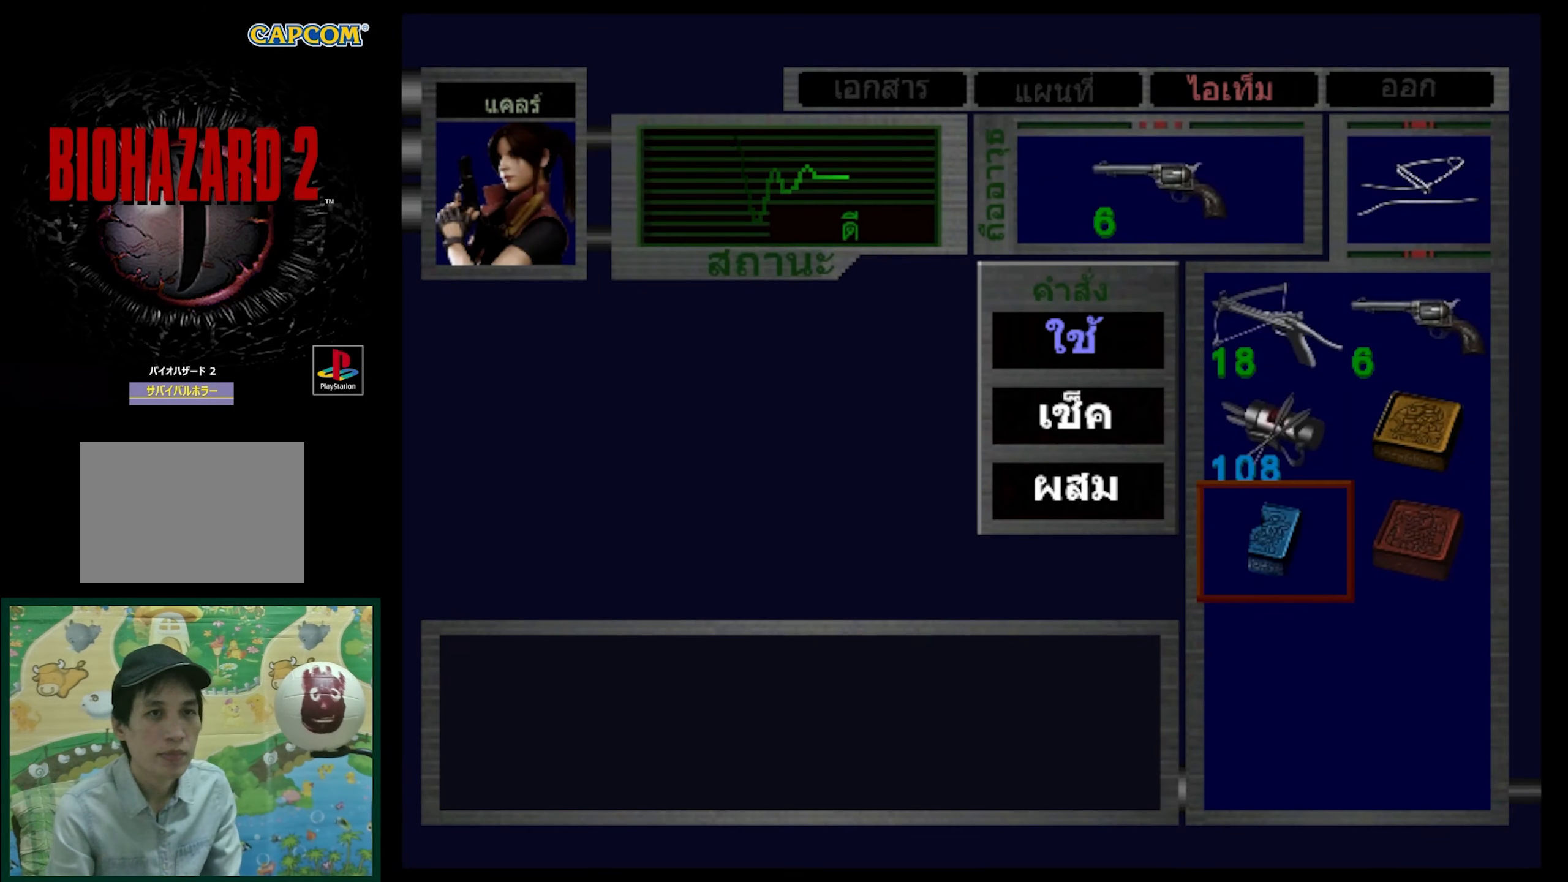
{"buttons": ["SQUARE"], "events": [[467, "SQUARE", "down"]]}
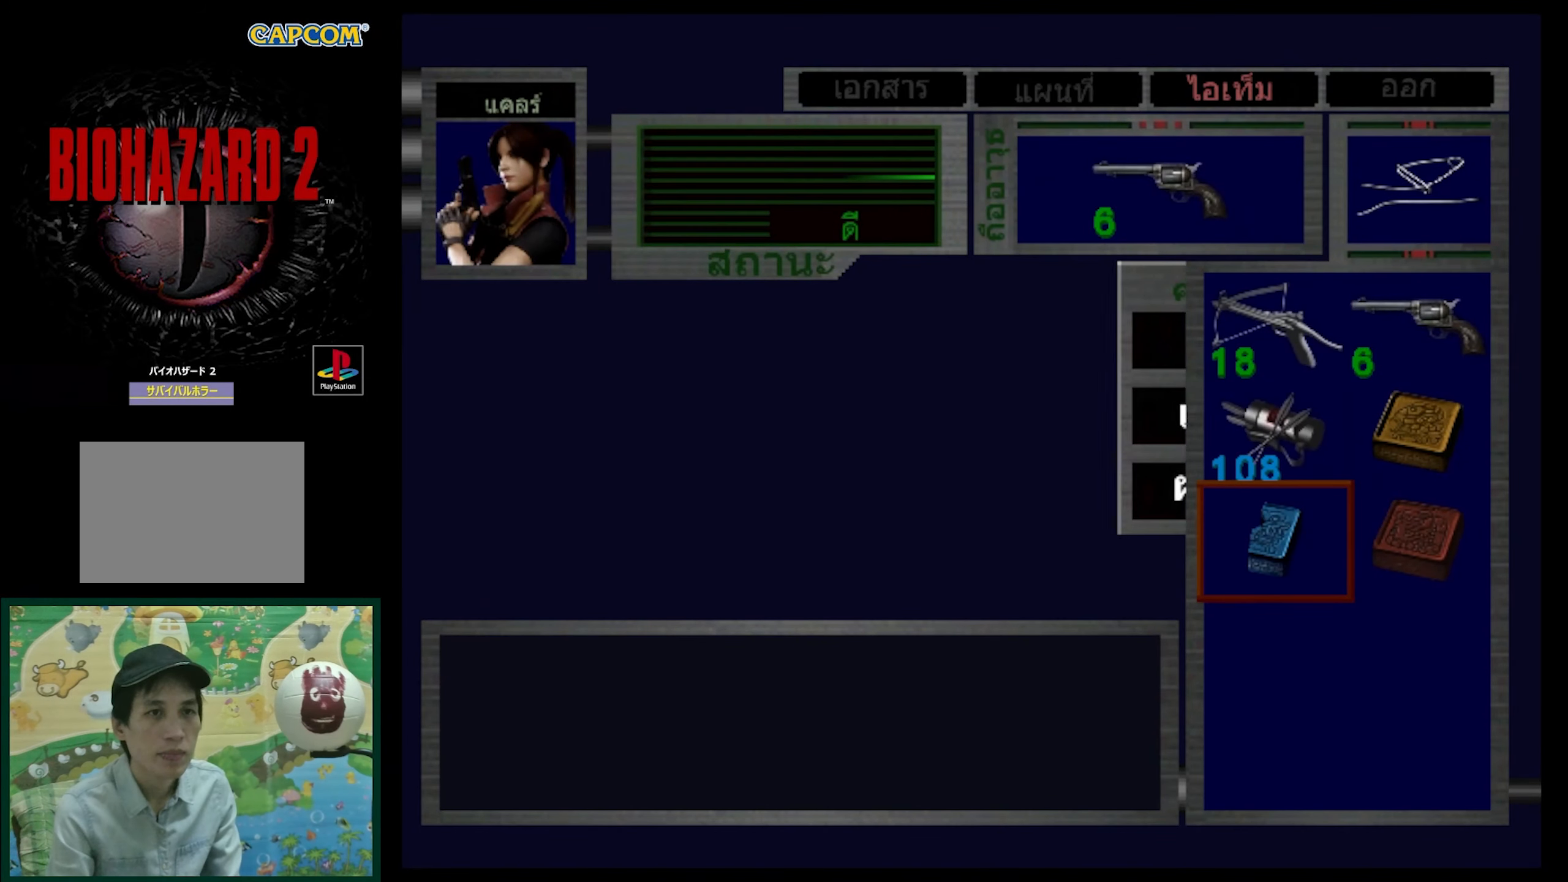
{"buttons": [], "events": [[83, "SQUARE", "up"], [150, "SQUARE", "down"], [283, "SQUARE", "up"], [350, "SQUARE", "down"], [500, "SQUARE", "up"]]}
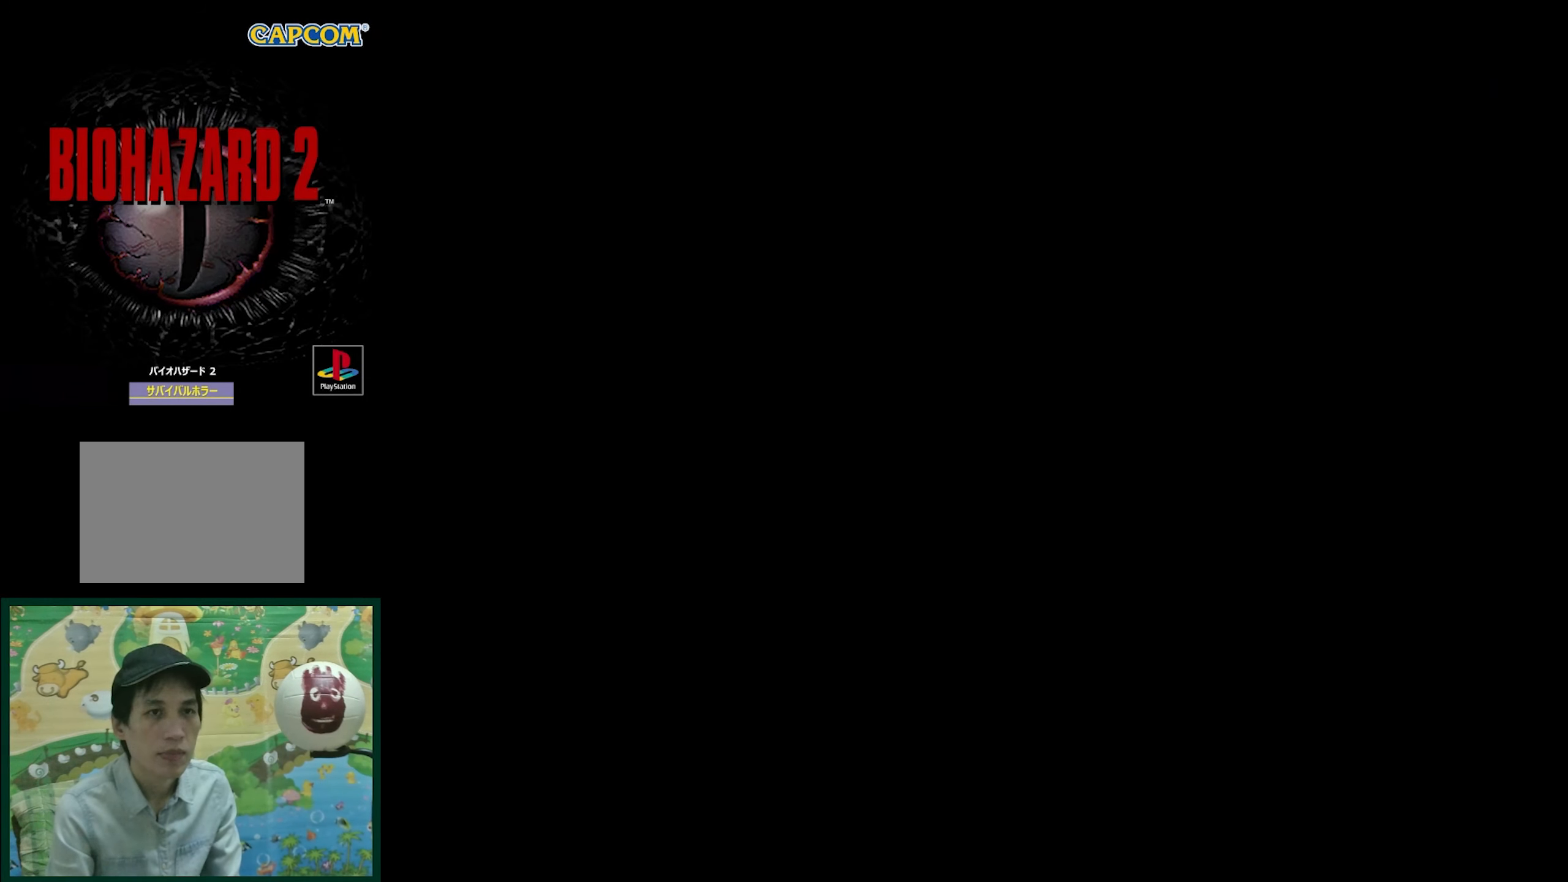
{"buttons": ["DPAD_RIGHT"], "events": [[267, "DPAD_RIGHT", "down"]]}
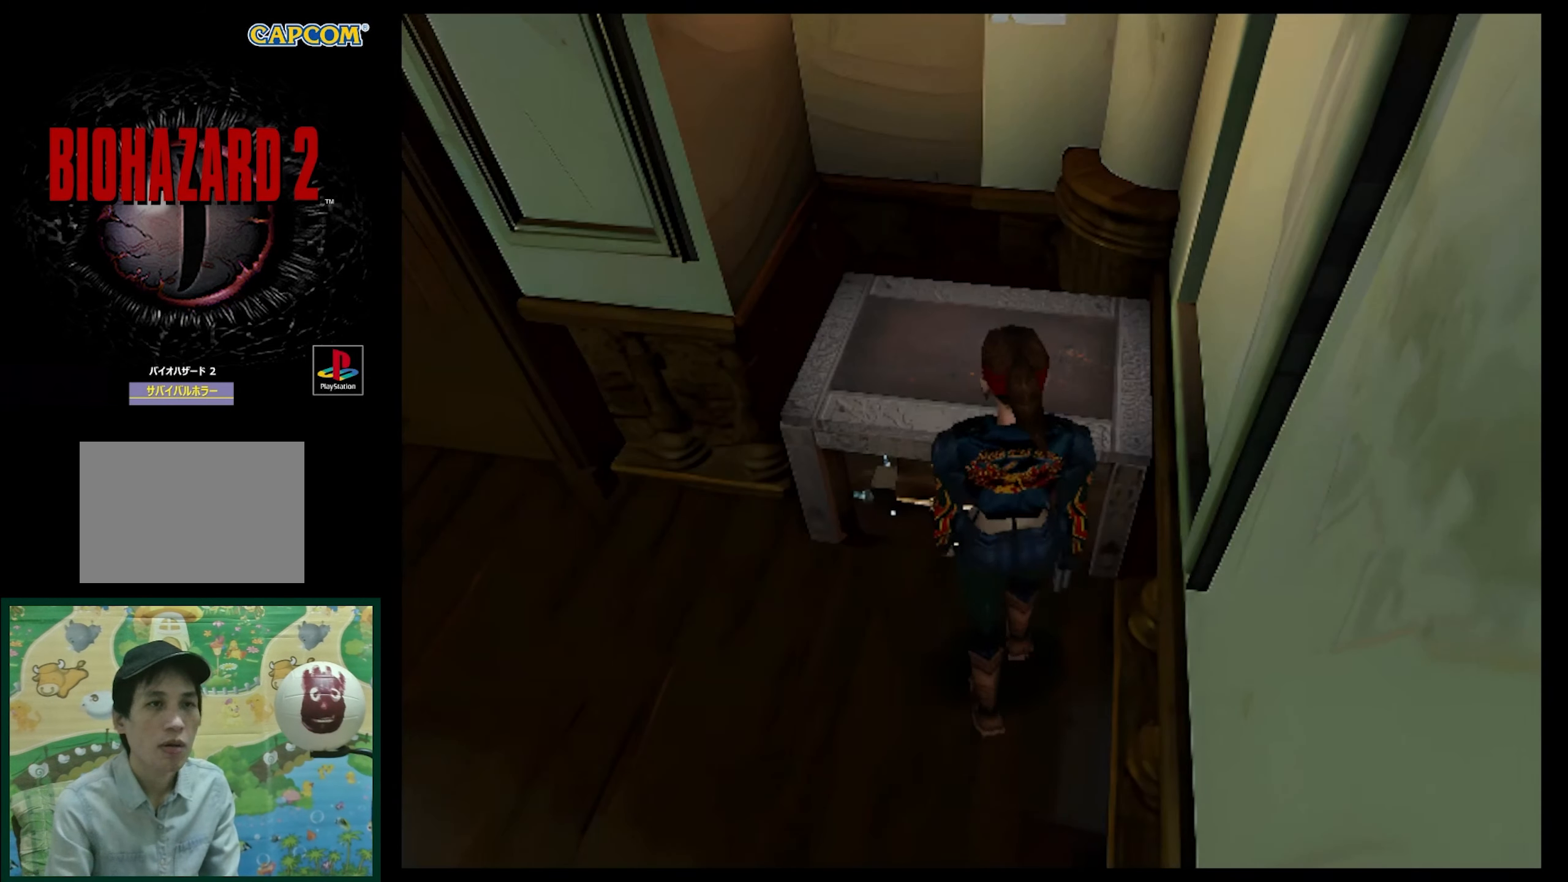
{"buttons": [], "events": [[183, "CROSS", "down"], [183, "DPAD_RIGHT", "up"], [300, "CROSS", "up"], [417, "CROSS", "down"], [467, "CROSS", "up"]]}
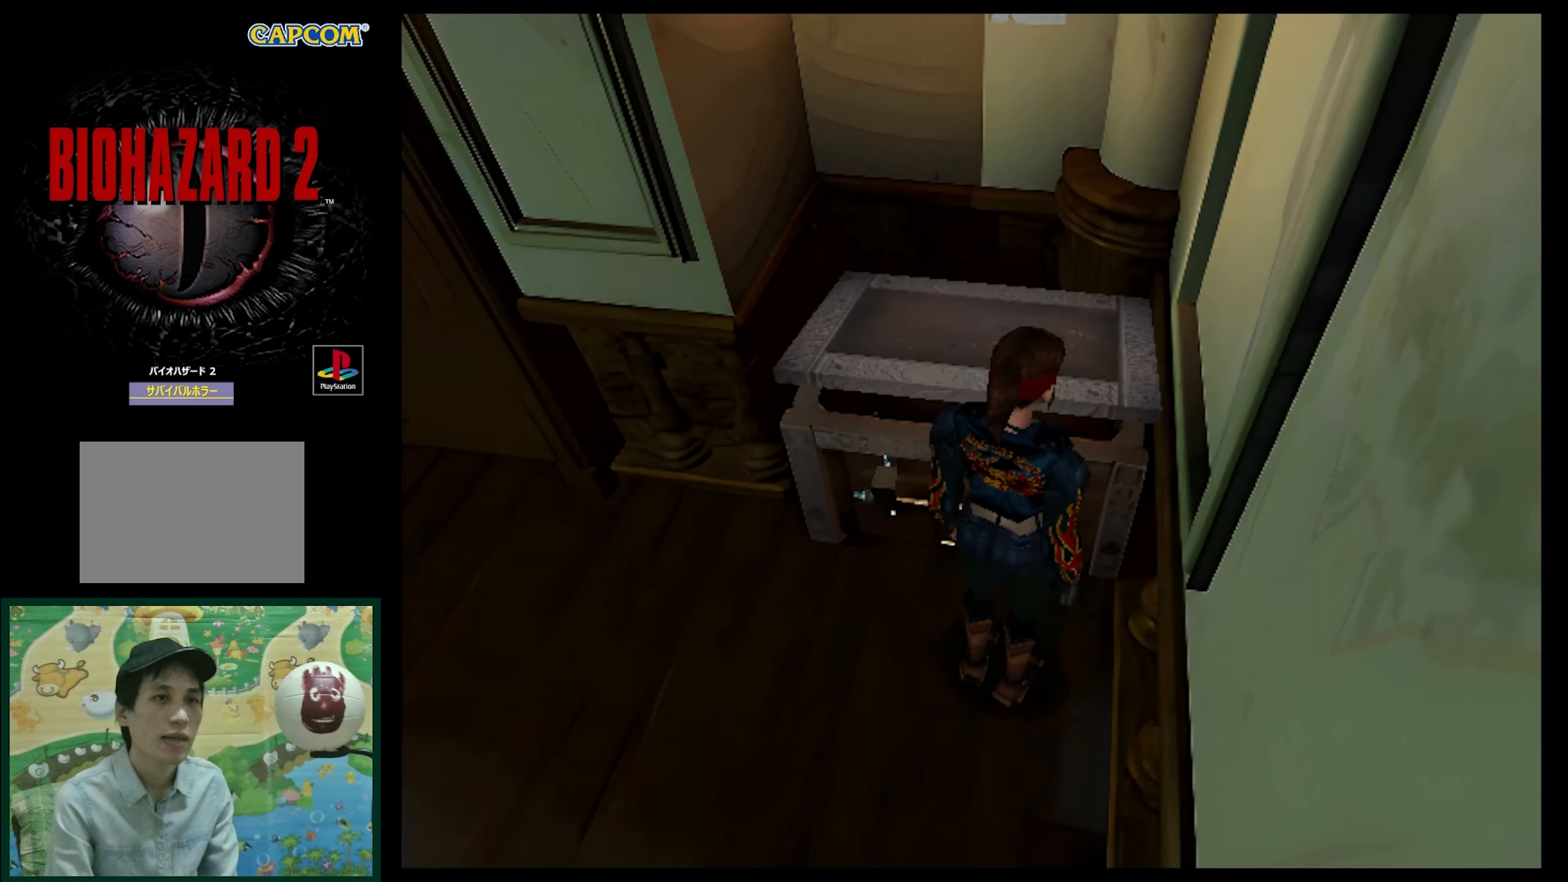
{"buttons": [], "events": []}
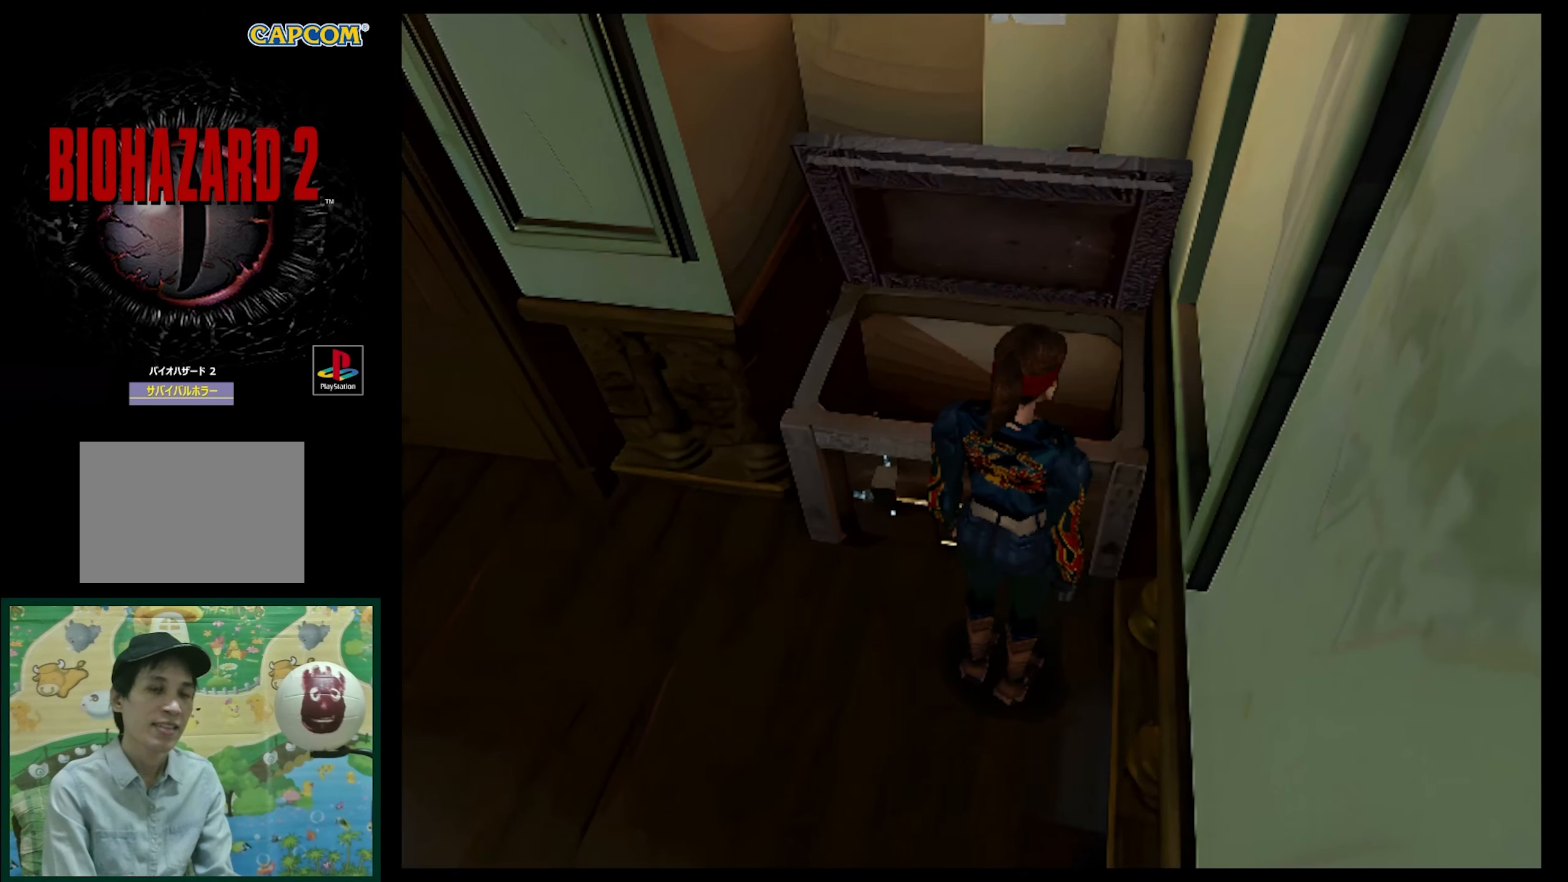
{"buttons": [], "events": []}
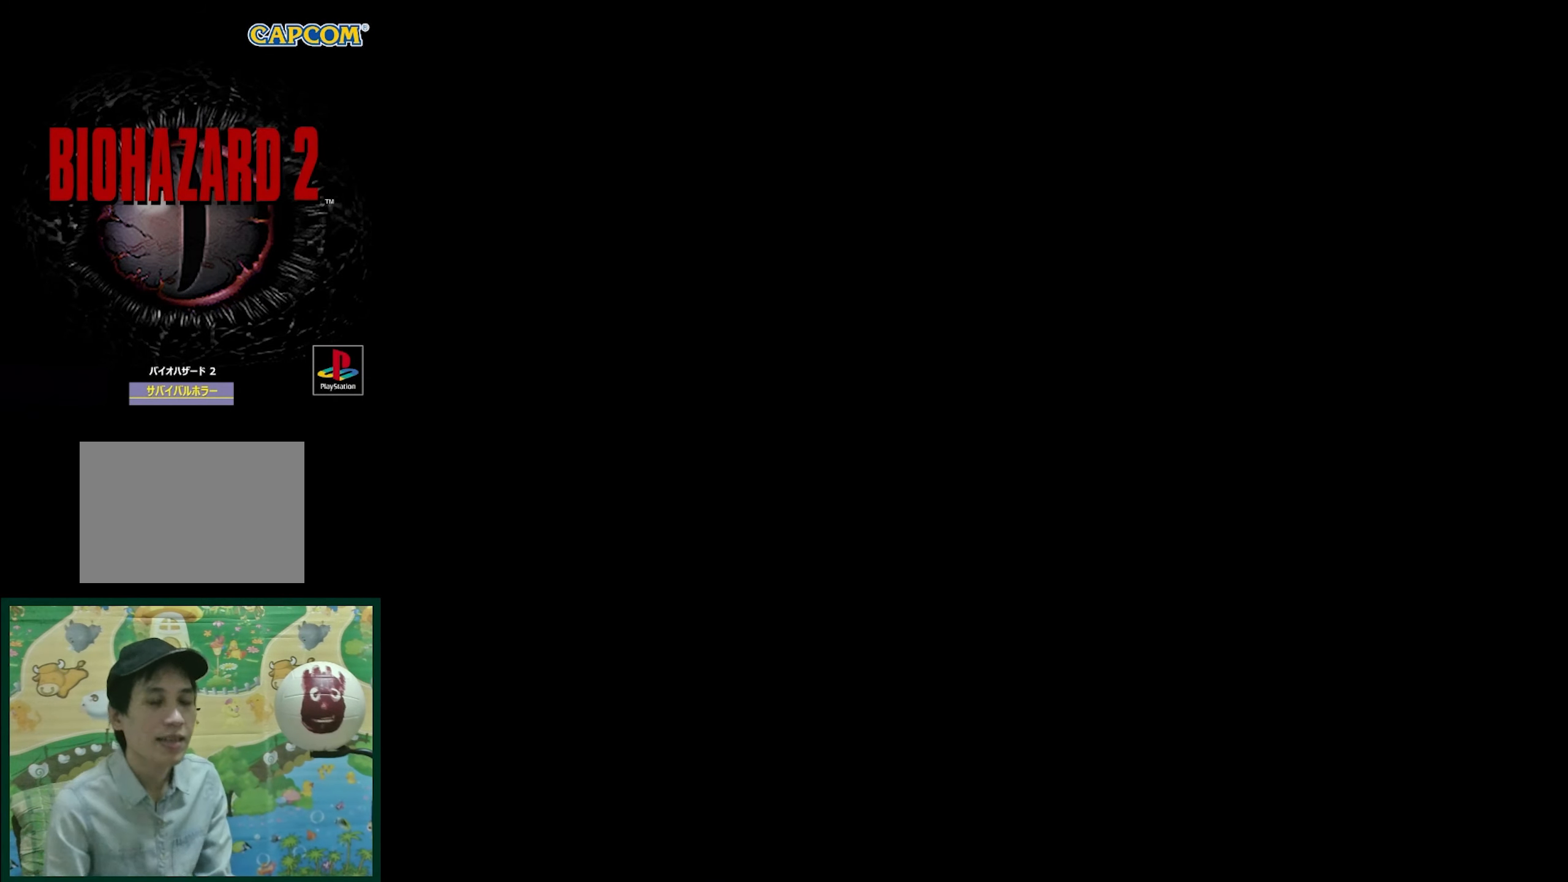
{"buttons": [], "events": []}
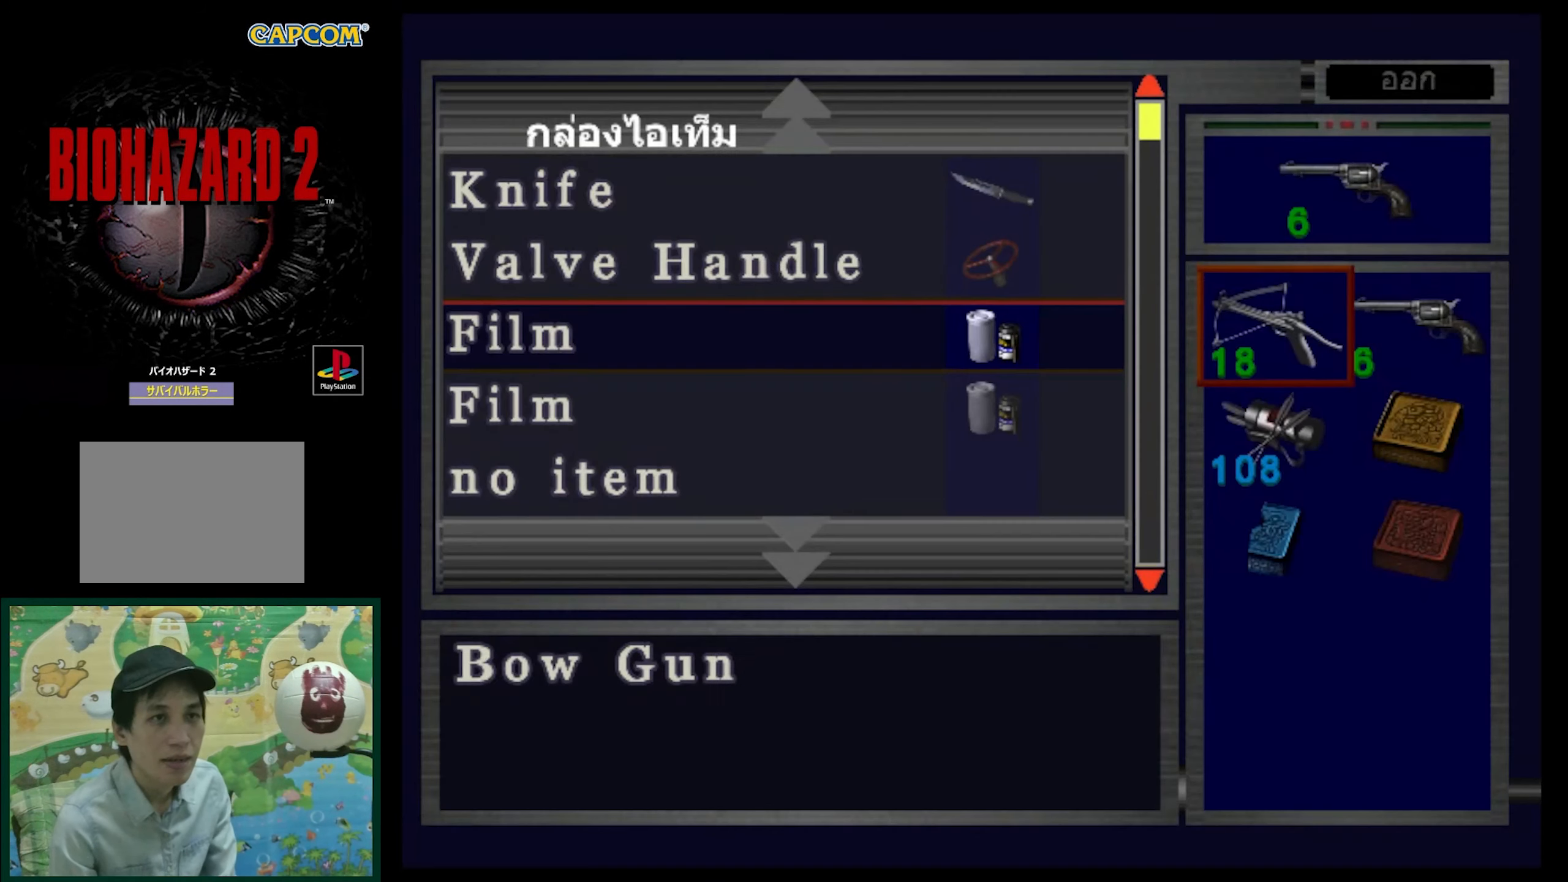
{"buttons": ["DPAD_DOWN"], "events": [[250, "DPAD_DOWN", "down"], [350, "DPAD_DOWN", "up"], [433, "DPAD_DOWN", "down"]]}
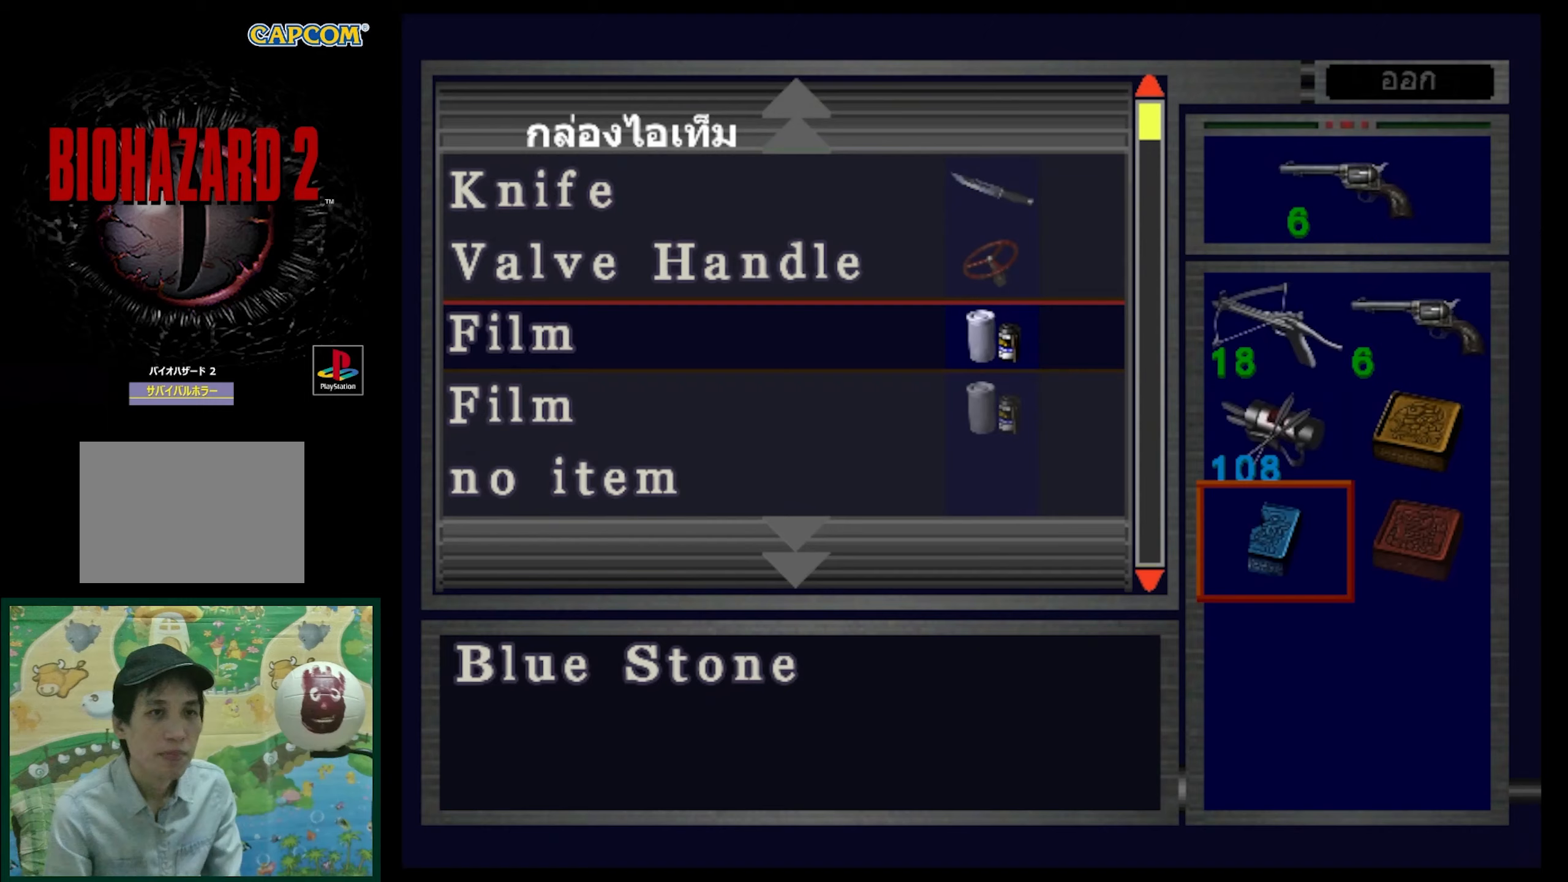
{"buttons": [], "events": [[50, "DPAD_DOWN", "up"], [117, "DPAD_DOWN", "down"], [200, "DPAD_DOWN", "up"], [383, "CROSS", "down"], [500, "CROSS", "up"]]}
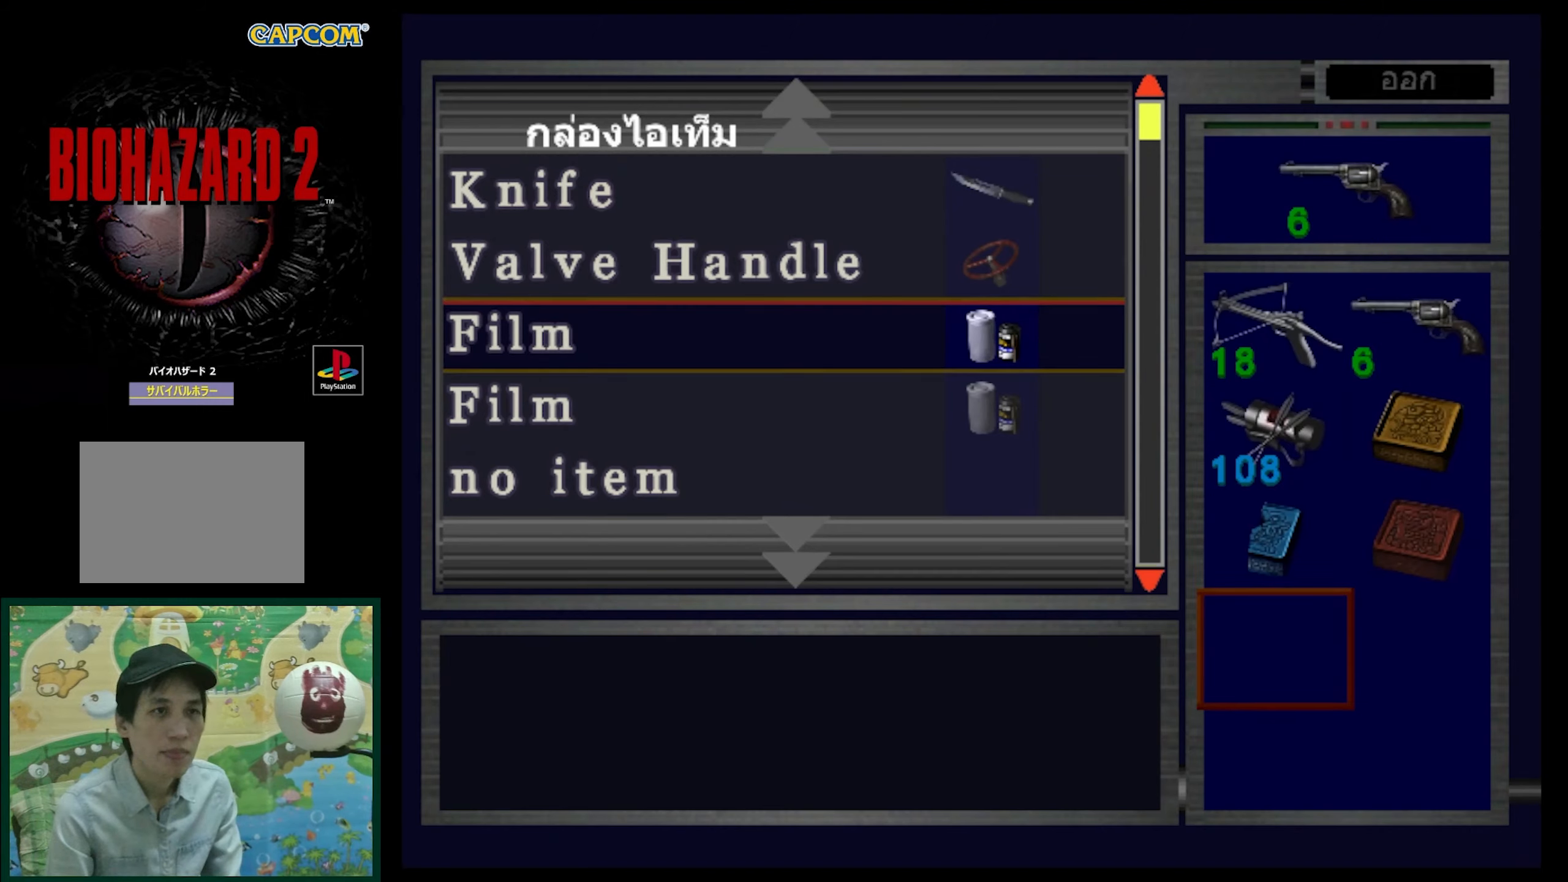
{"buttons": ["DPAD_DOWN"], "events": [[67, "DPAD_DOWN", "down"]]}
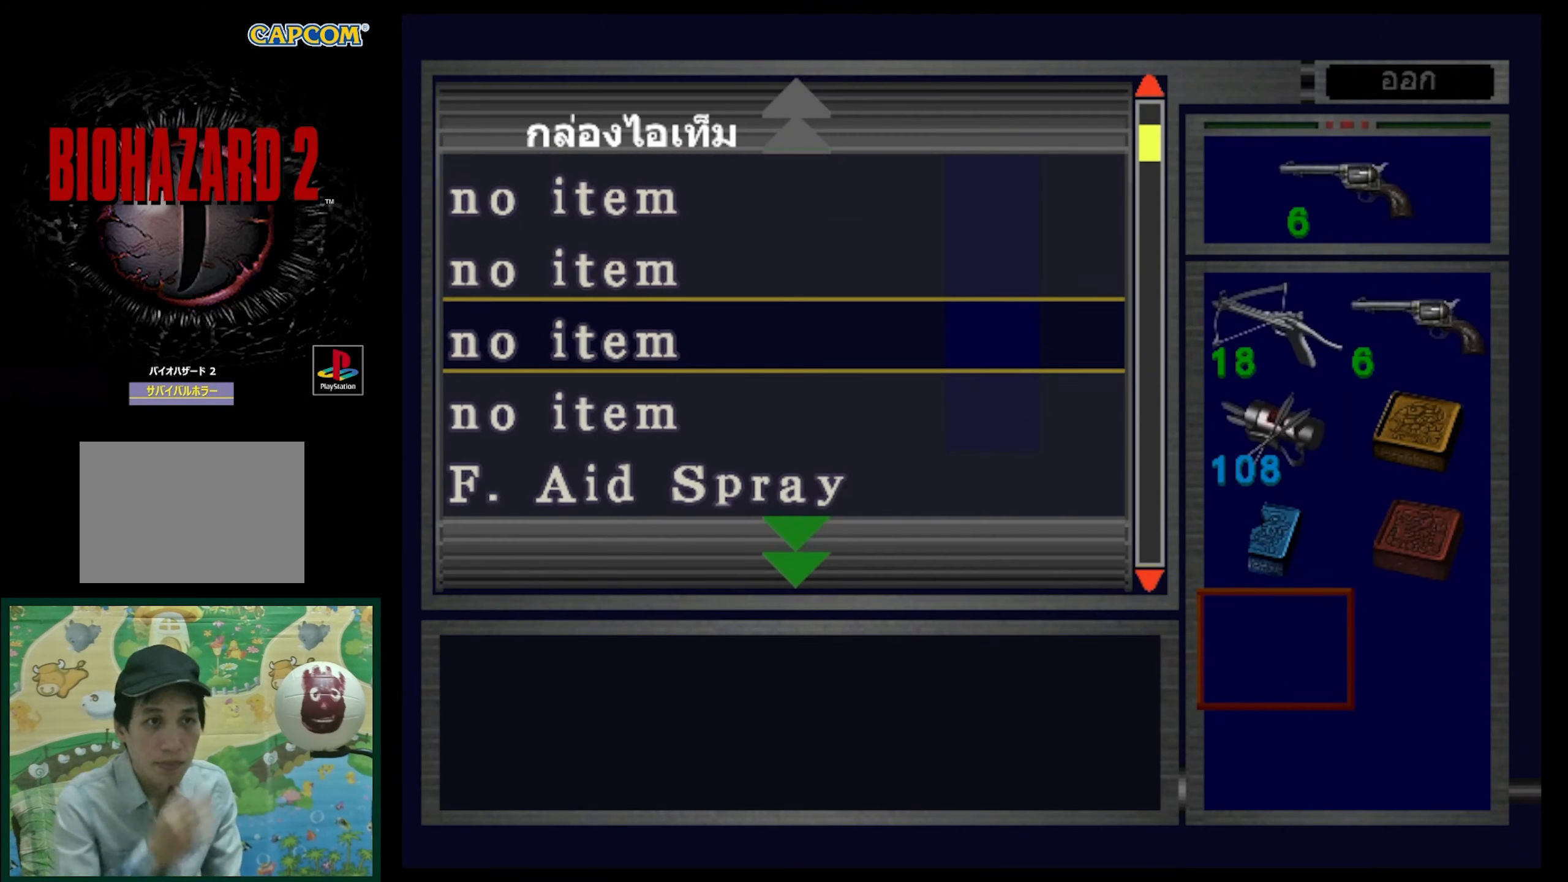
{"buttons": ["DPAD_UP"], "events": [[50, "DPAD_DOWN", "up"], [383, "DPAD_UP", "down"]]}
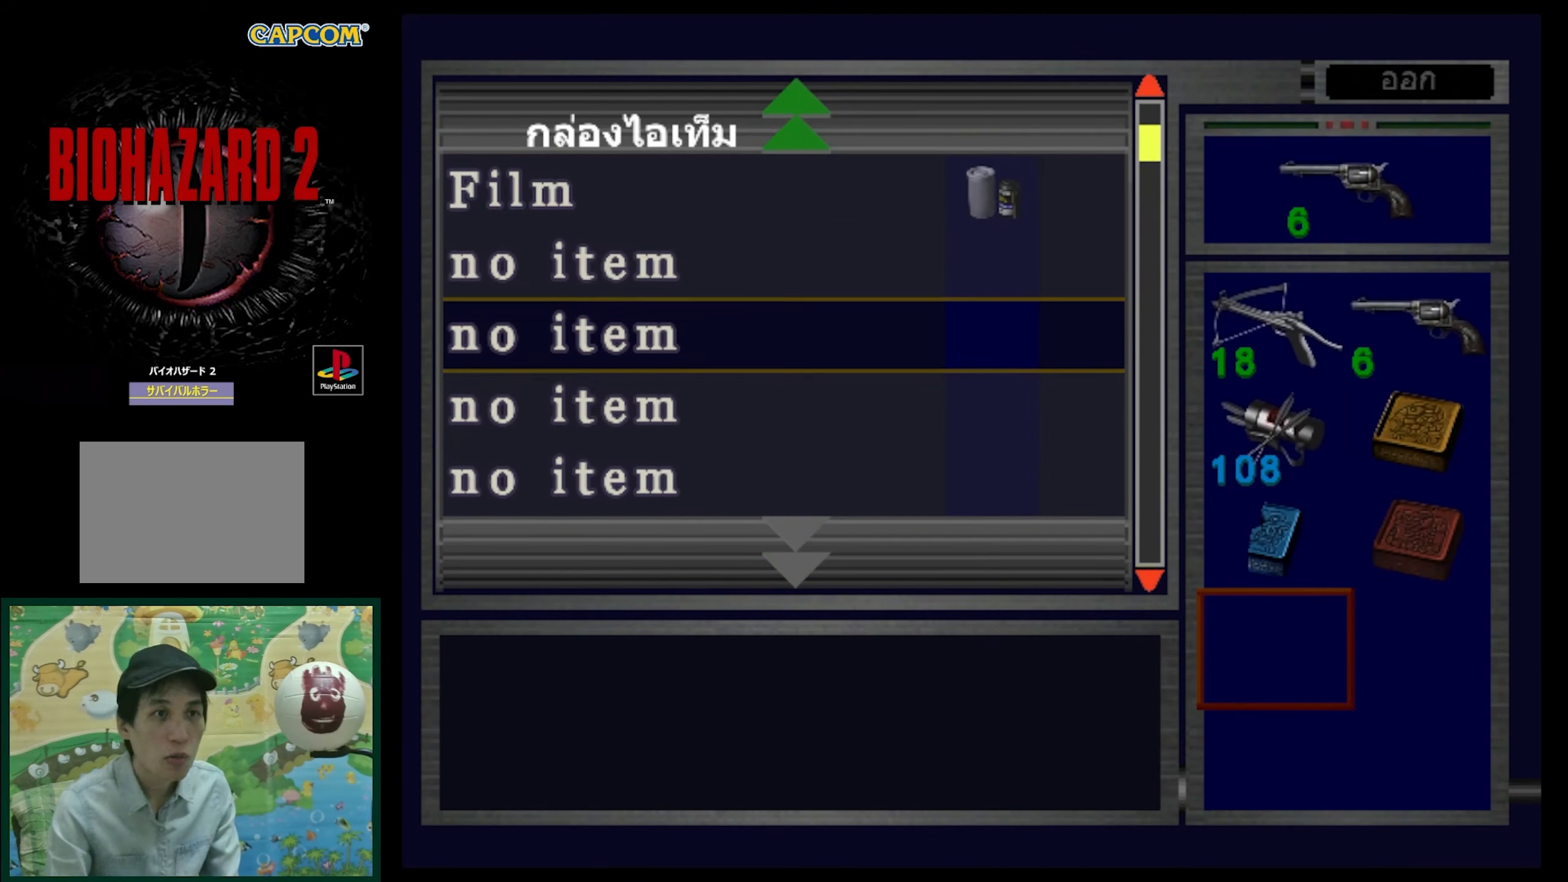
{"buttons": ["DPAD_DOWN"], "events": [[100, "DPAD_UP", "up"], [200, "DPAD_DOWN", "down"]]}
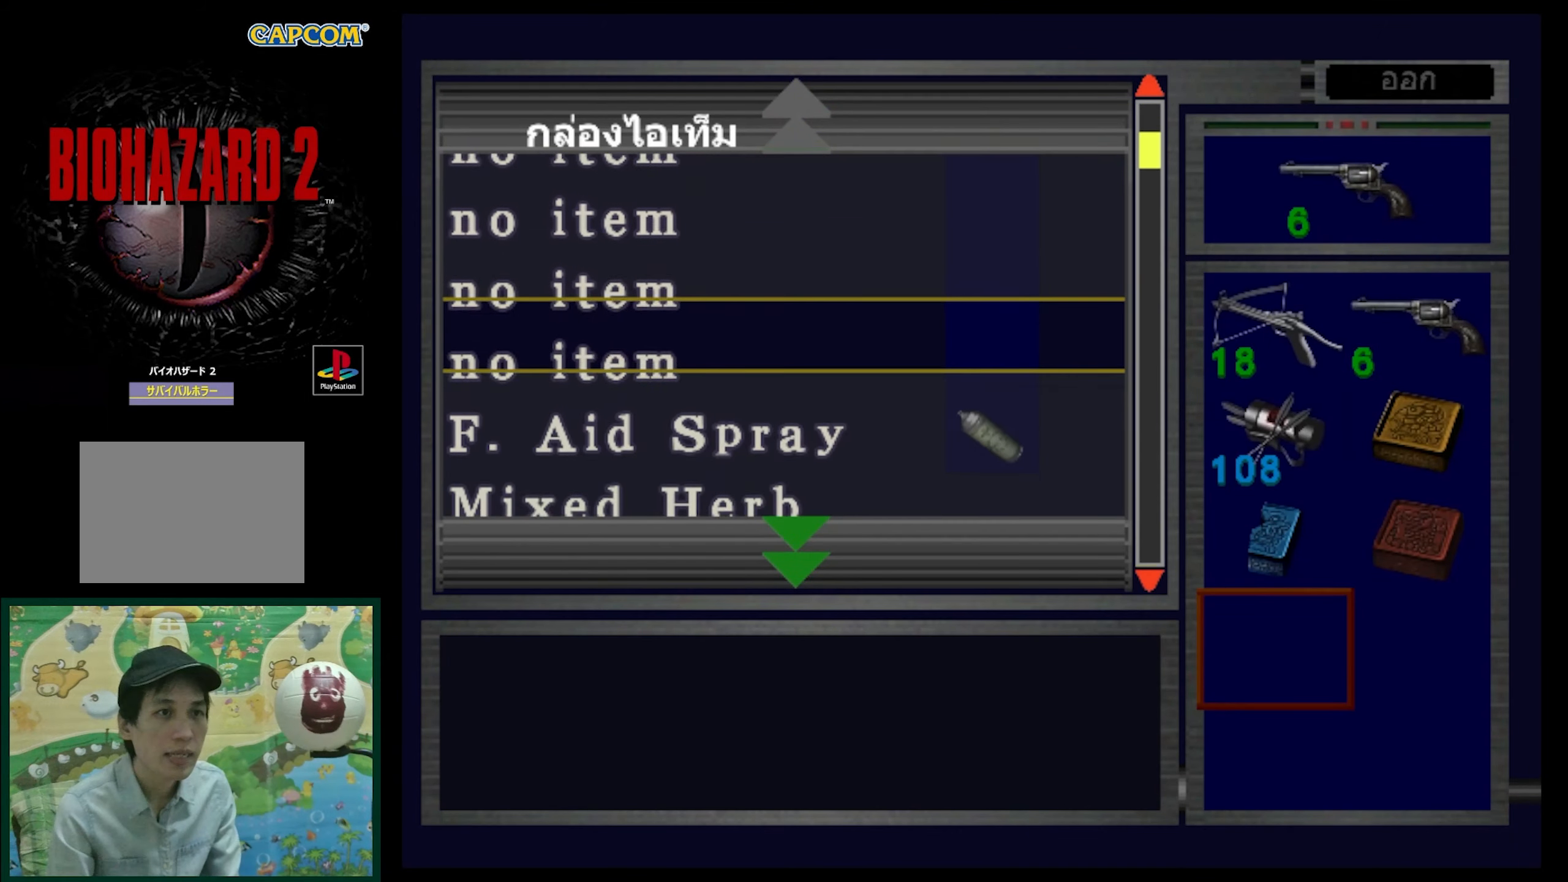
{"buttons": ["DPAD_DOWN"], "events": []}